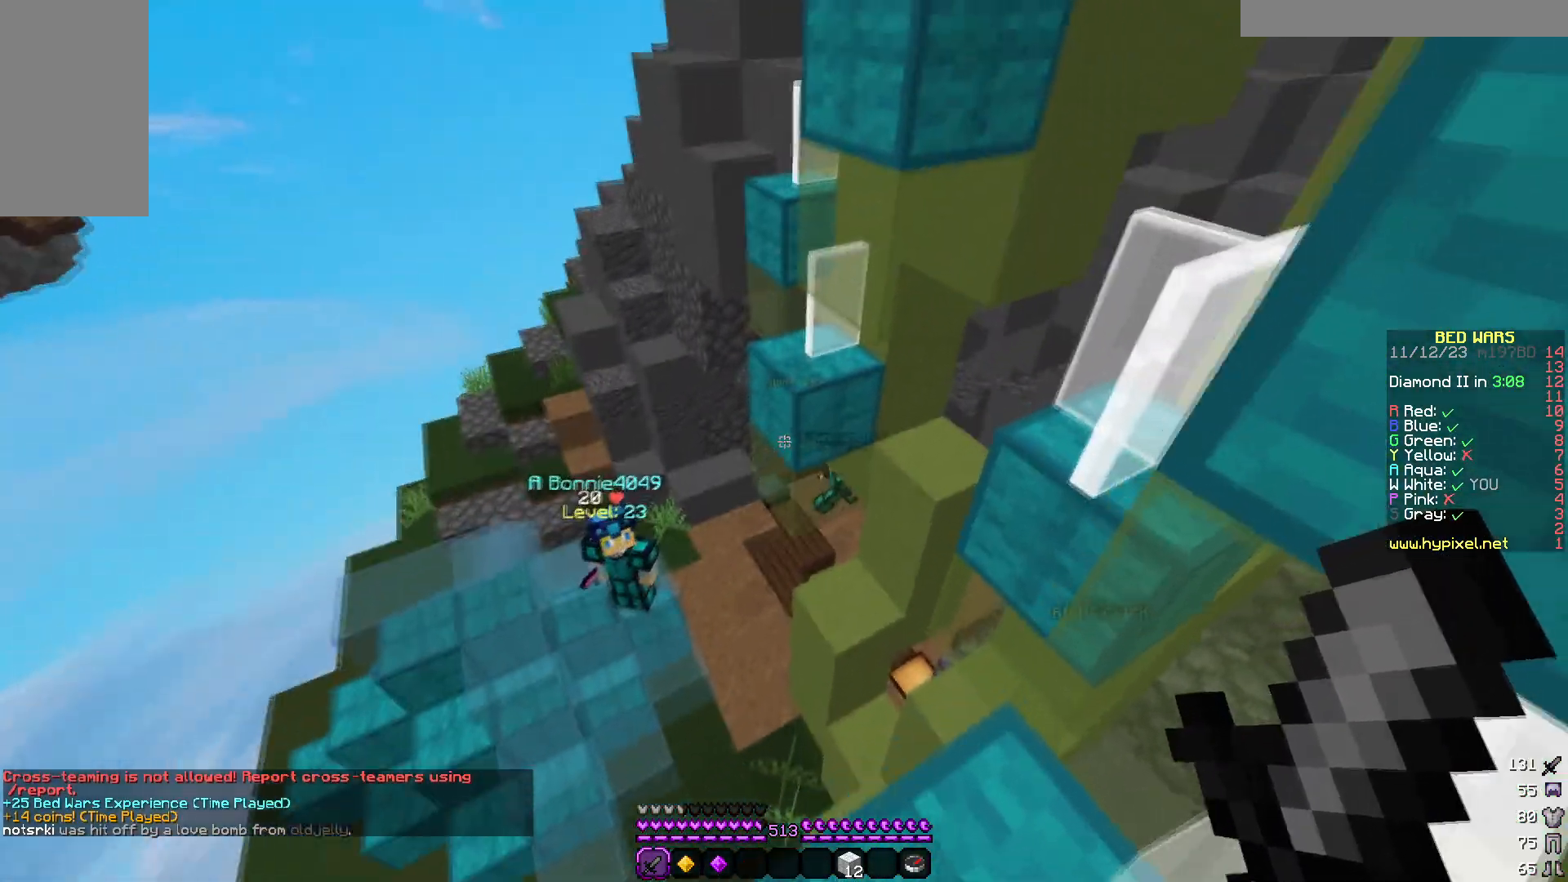
Gameplay with keyboard and mouse; each line is a JSON object with the keys and mouse buttons held at the frame after it. "events" lists presses ("down") and releases ("up") of "a", "d", "s", "w", "mouse_left" and "mouse_right" between this image and that frame as [ms after this image, input, new state], when the widget could be followed in between. "mouse_left", "mouse_right" = the "left", "right" buttons of the "mouse" list. No other keys are recorded. Fast repeated clicks can show as one long hold. Mouse movement is not recorded.
{"keys": ["d", "w"], "mouse": [], "events": [[67, "w", "up"], [217, "w", "down"], [483, "d", "down"]]}
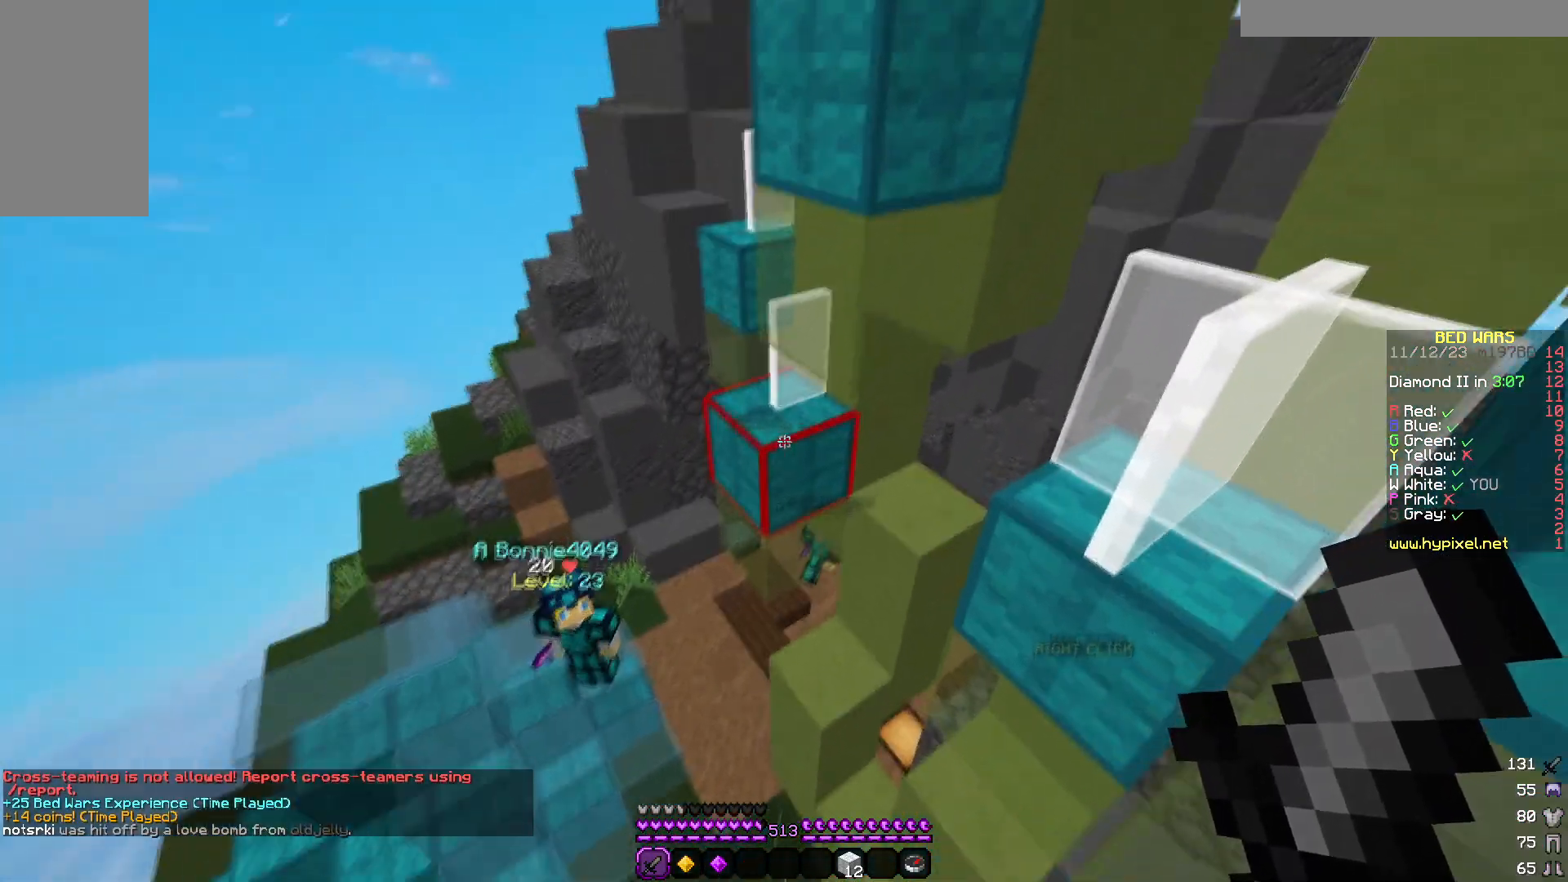
{"keys": ["s"], "mouse": [], "events": [[133, "d", "up"], [300, "mouse_right", "down"], [300, "w", "up"], [450, "s", "down"], [467, "mouse_right", "up"]]}
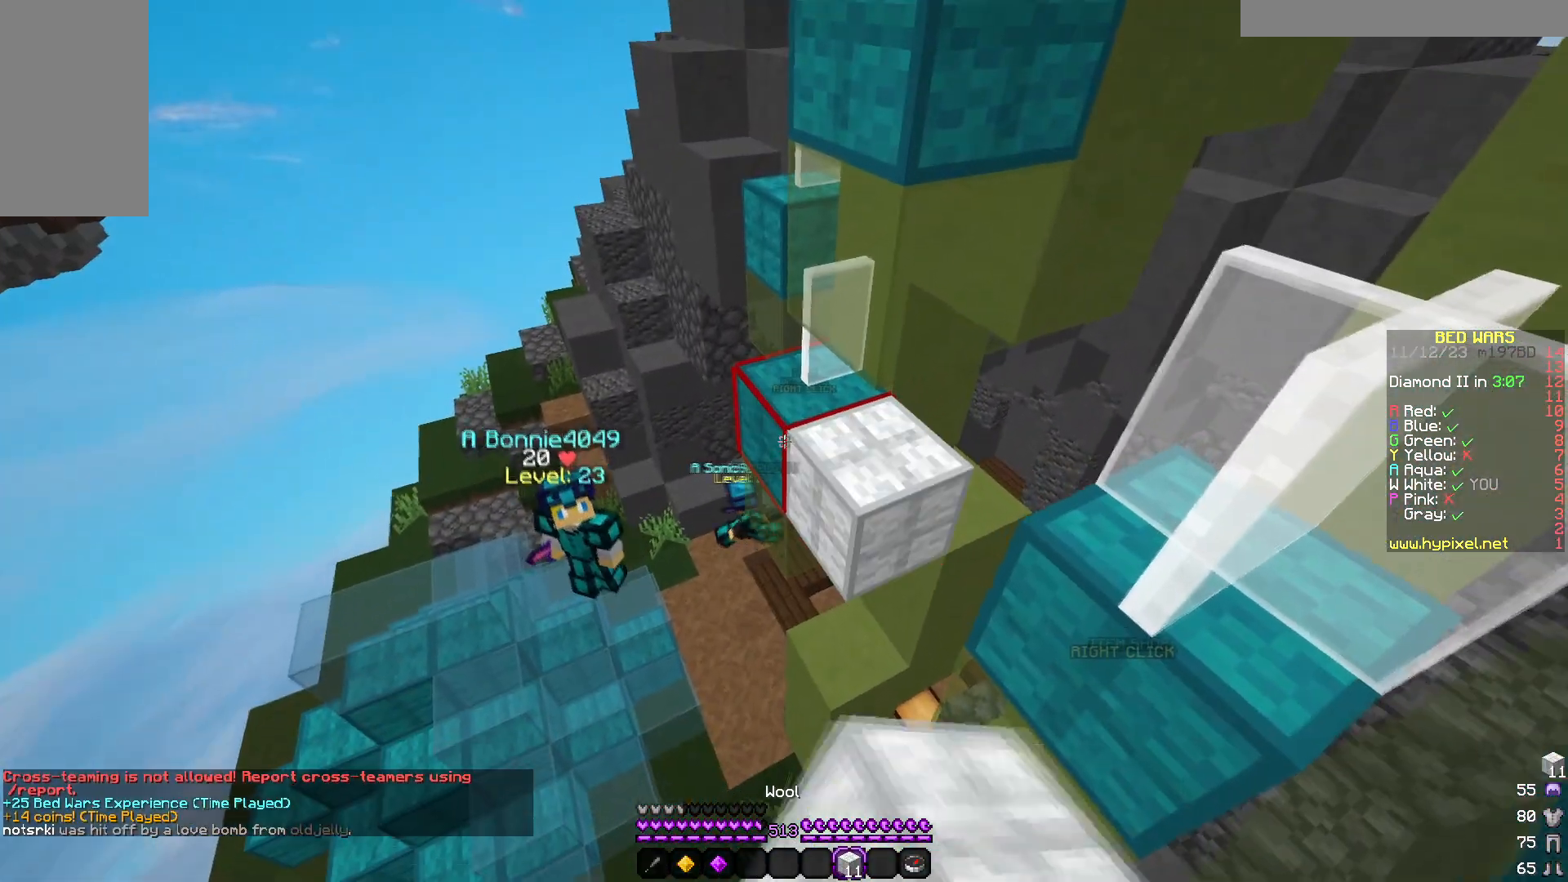
{"keys": [], "mouse": ["right"]}
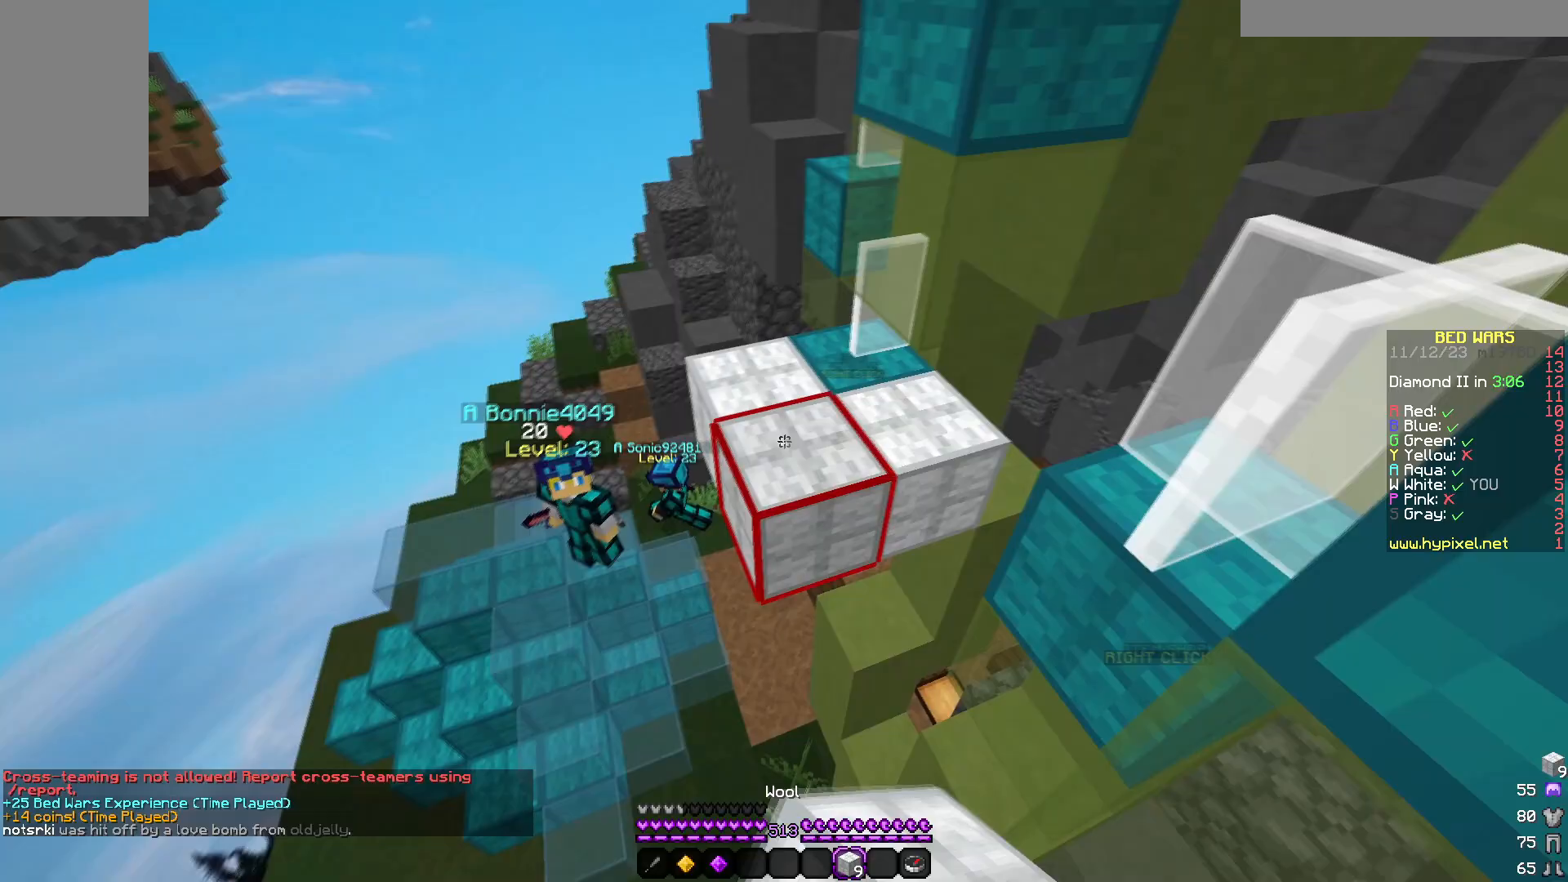
{"keys": ["d", "w"], "mouse": [], "events": [[33, "mouse_right", "up"], [83, "w", "down"], [283, "d", "down"]]}
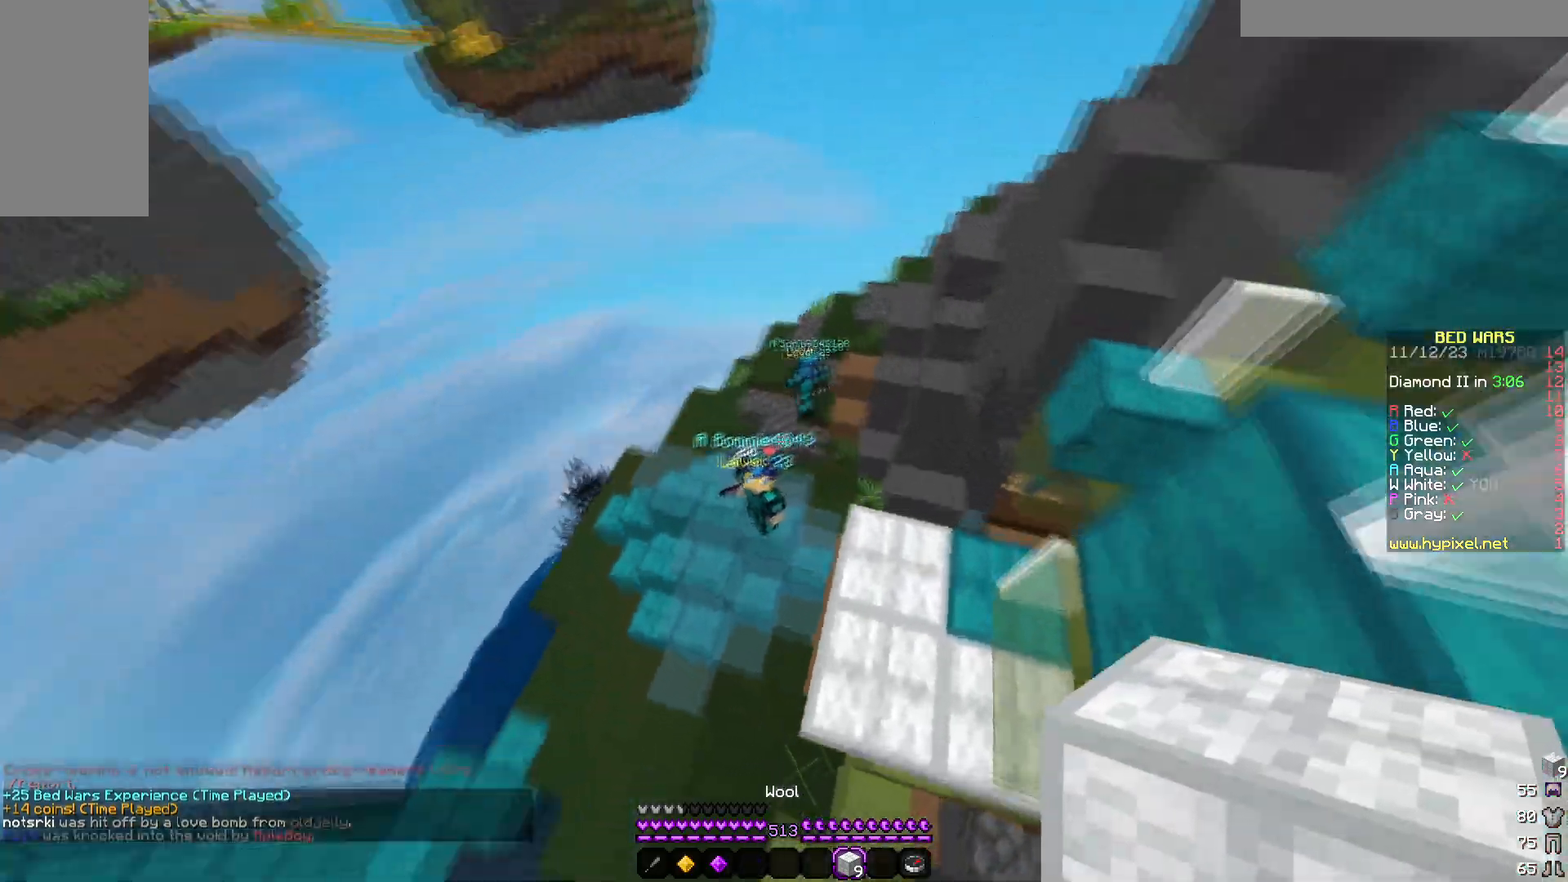
{"keys": ["a", "w"], "mouse": ["left"], "events": [[67, "d", "up"], [283, "d", "down"], [383, "mouse_left", "down"], [433, "d", "up"], [483, "a", "down"]]}
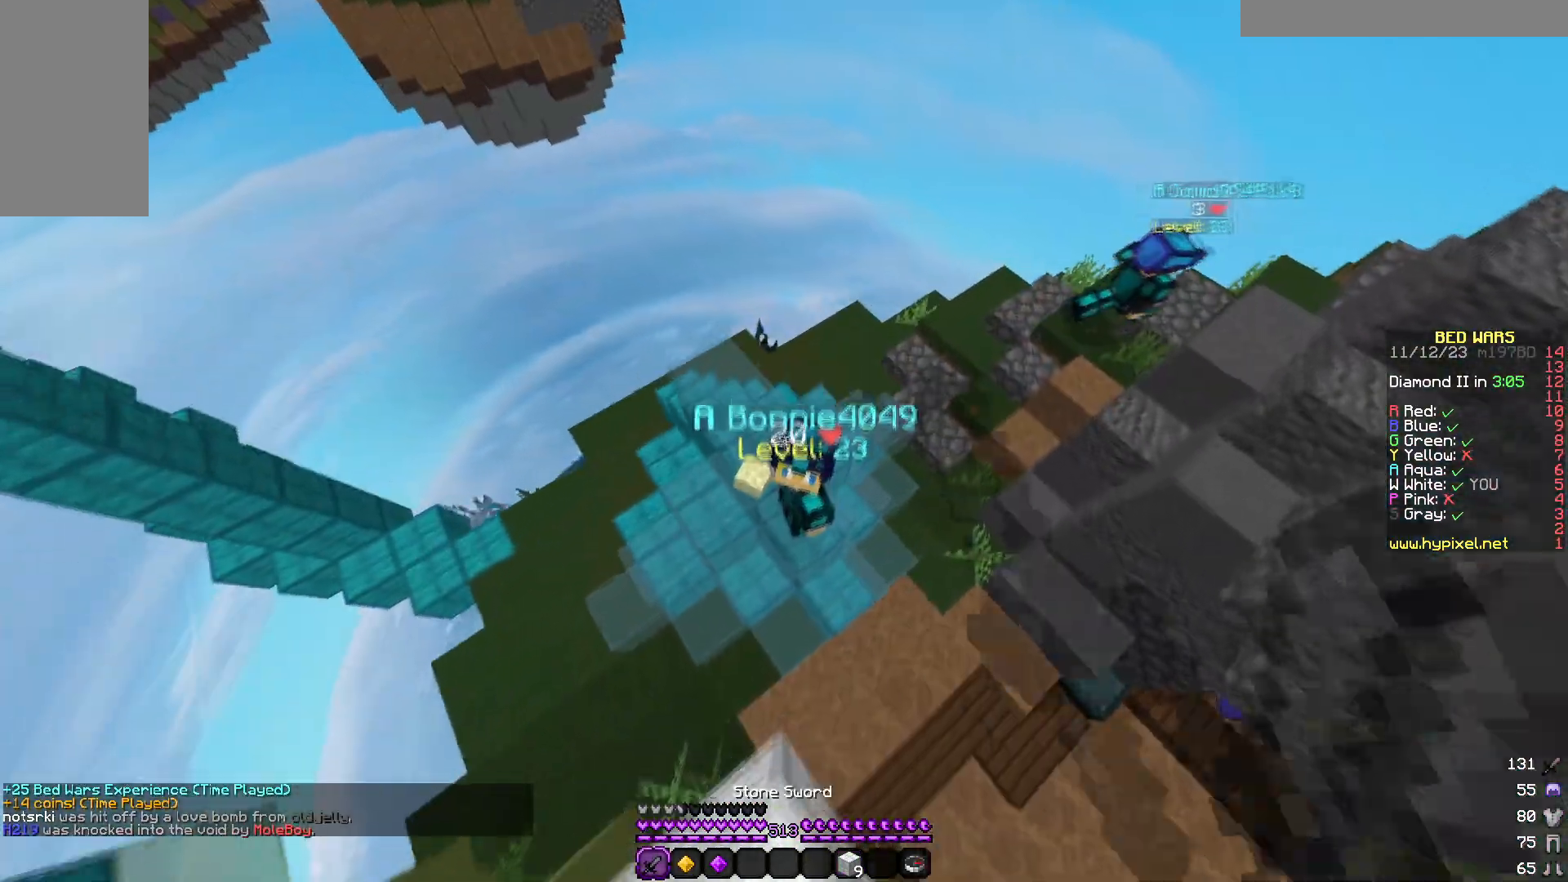
{"keys": ["d"], "mouse": ["left", "right"], "events": [[183, "a", "up"], [350, "d", "down"], [350, "w", "up"], [400, "mouse_right", "down"]]}
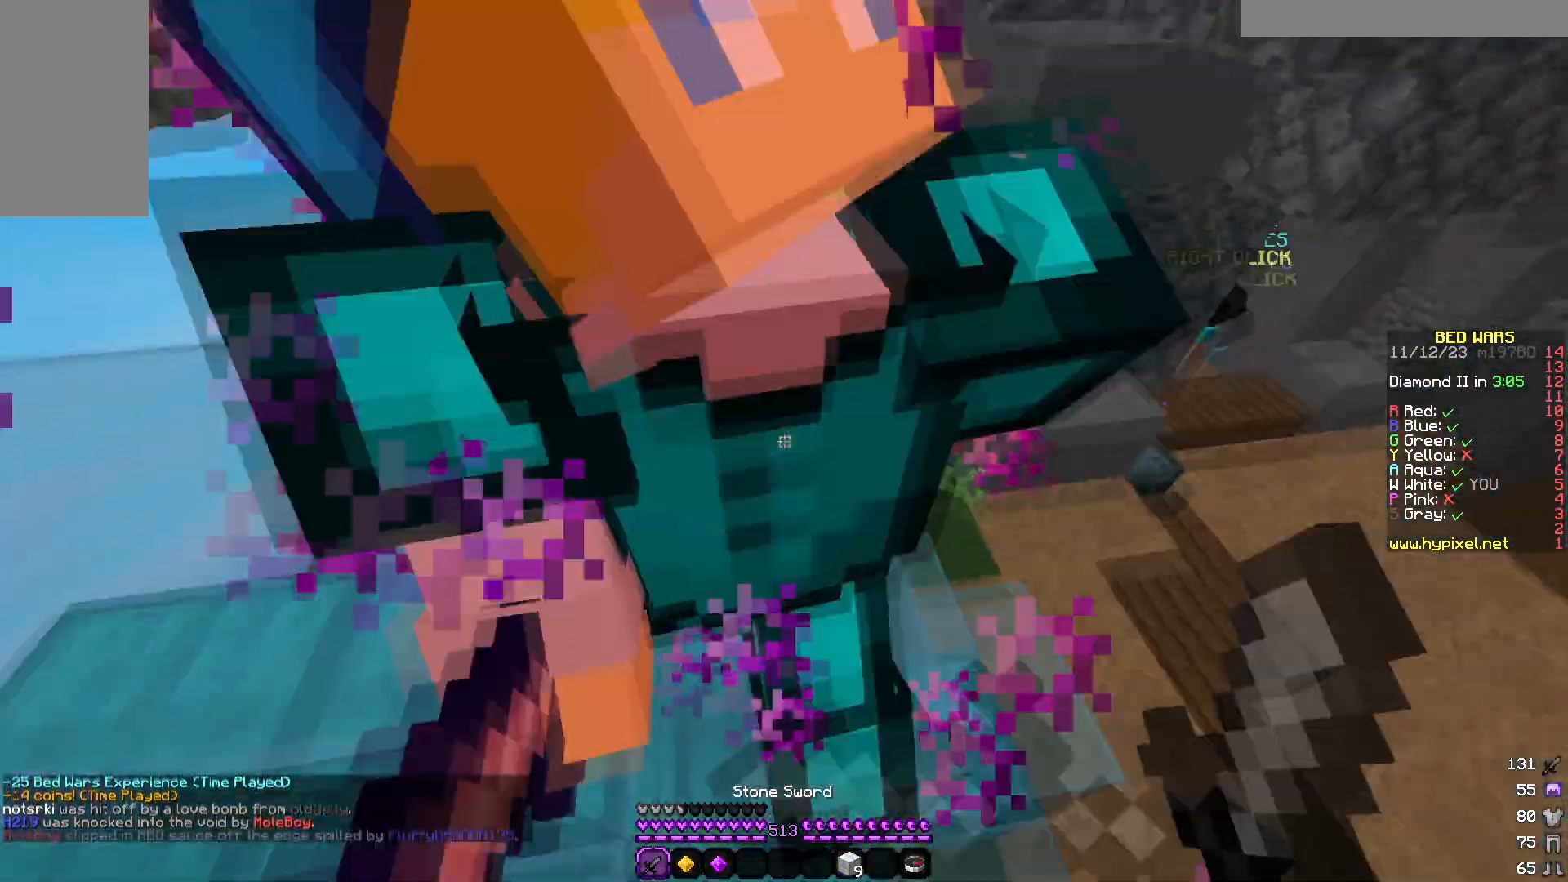
{"keys": ["w"], "mouse": ["left"]}
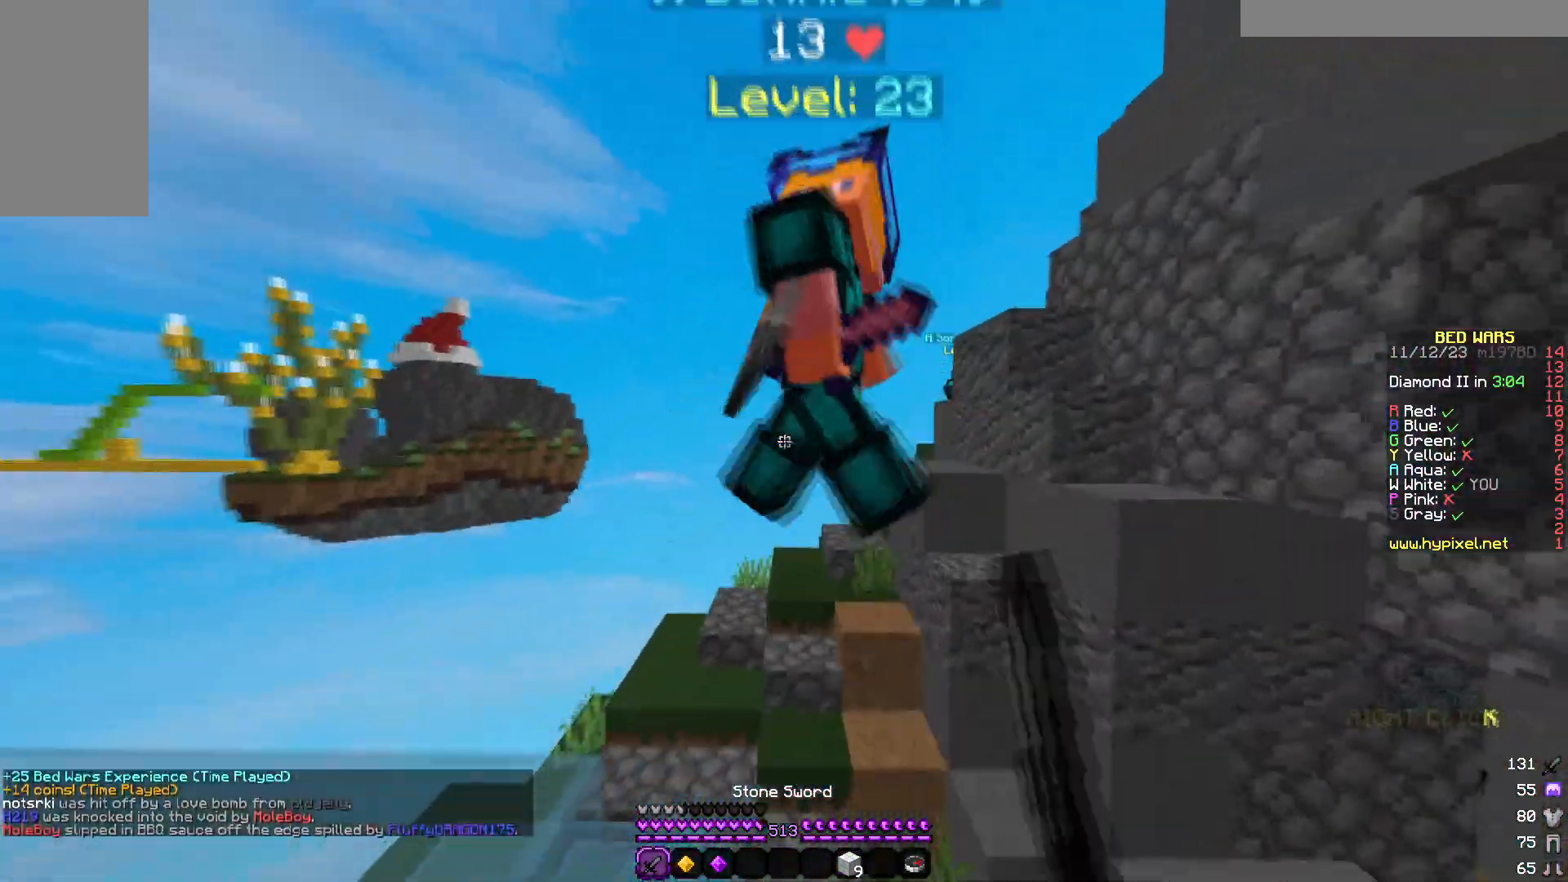
{"keys": ["w"], "mouse": ["left"], "events": []}
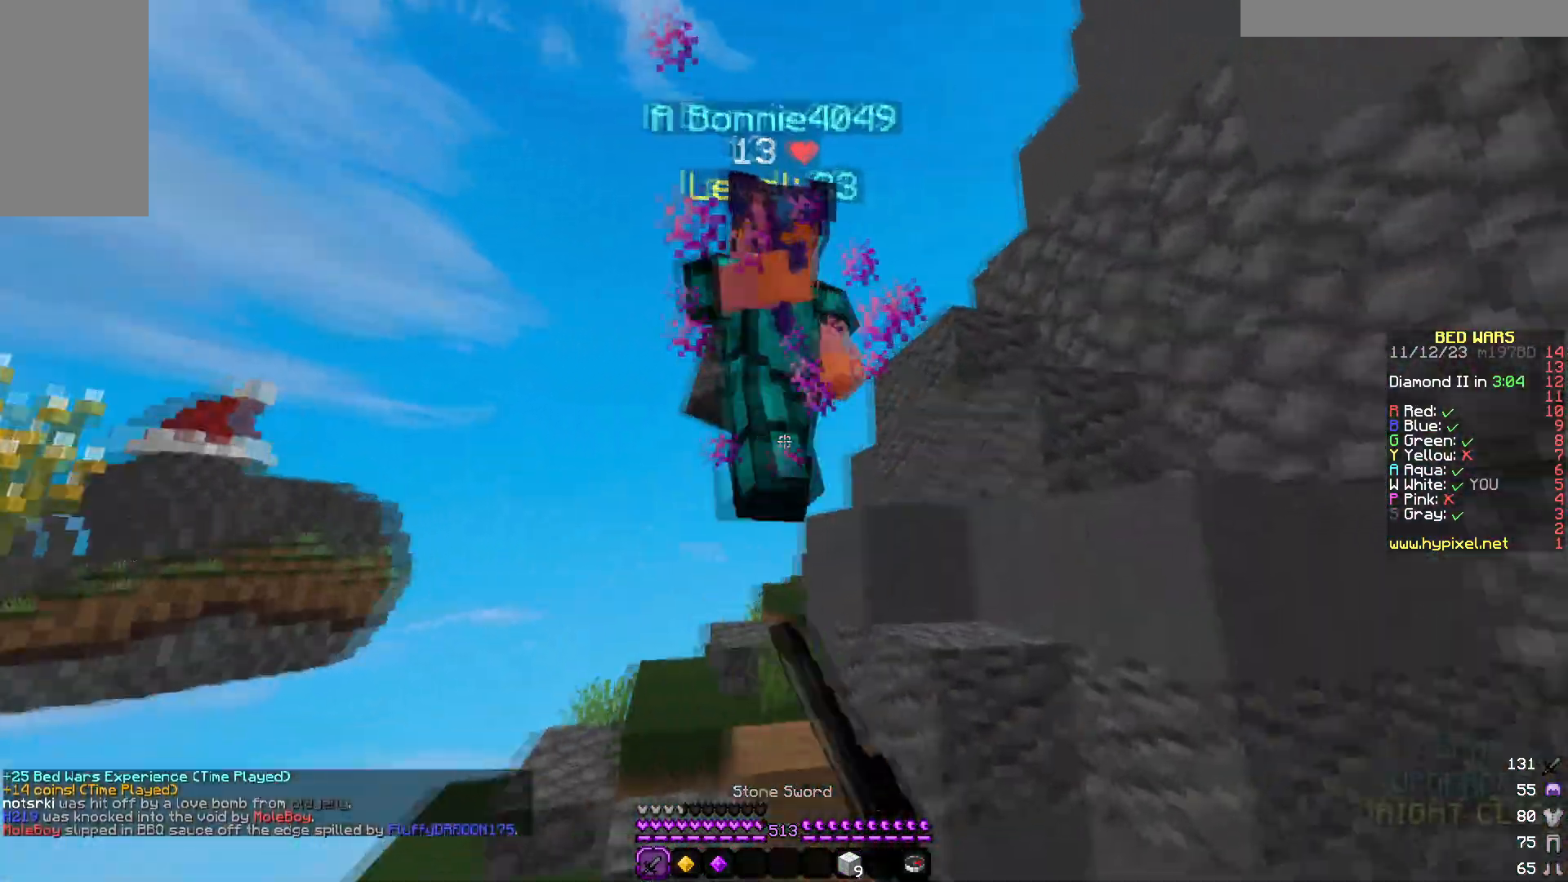
{"keys": ["w"], "mouse": ["left"], "events": []}
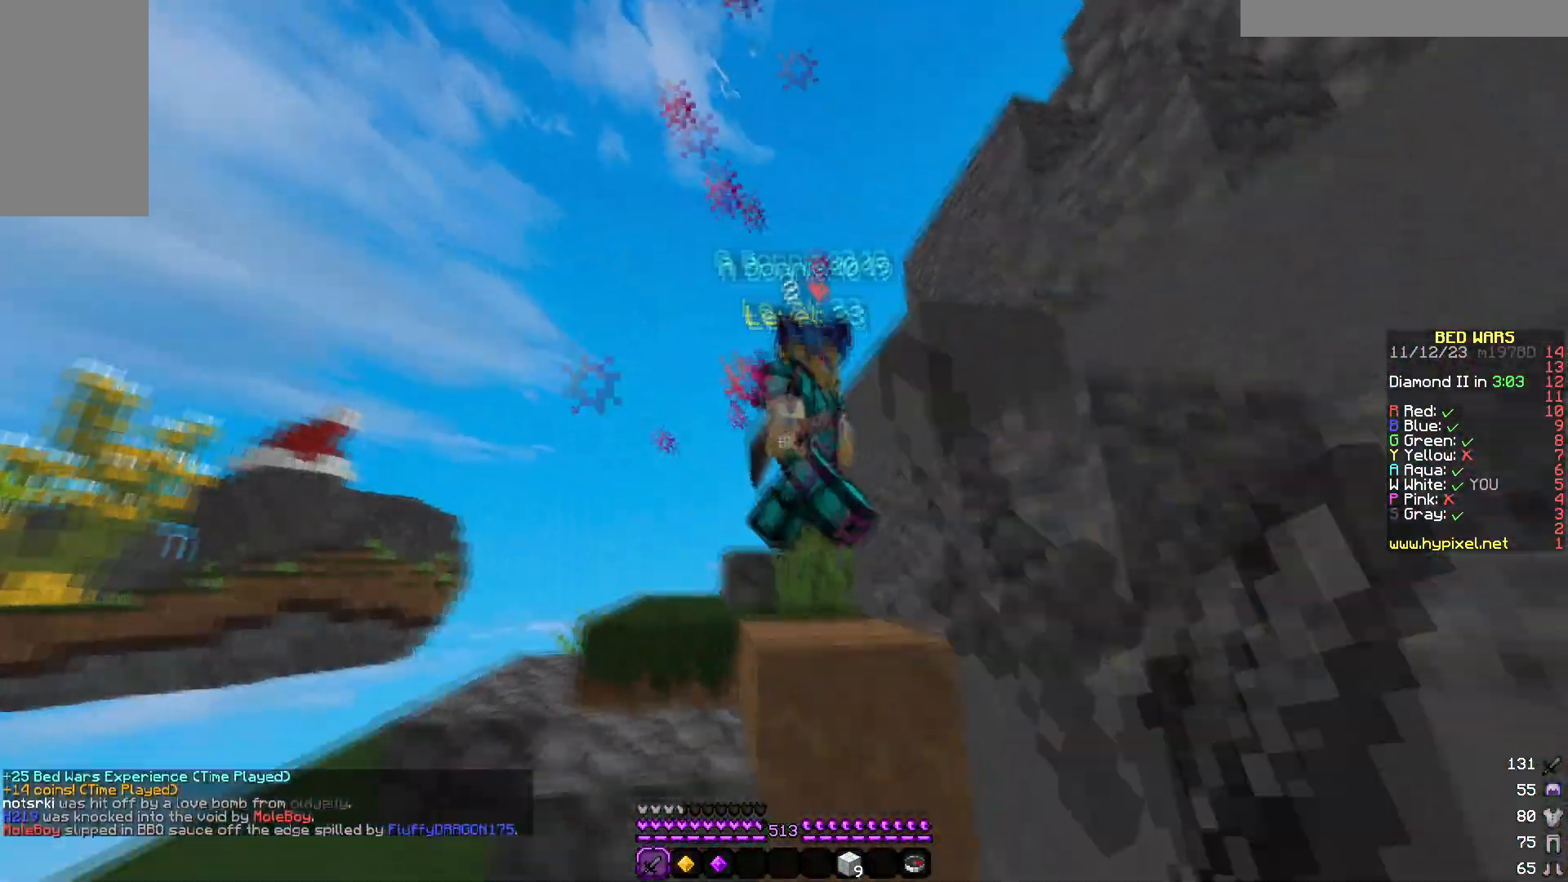
{"keys": ["w"], "mouse": ["left"], "events": [[67, "d", "down"], [383, "d", "up"]]}
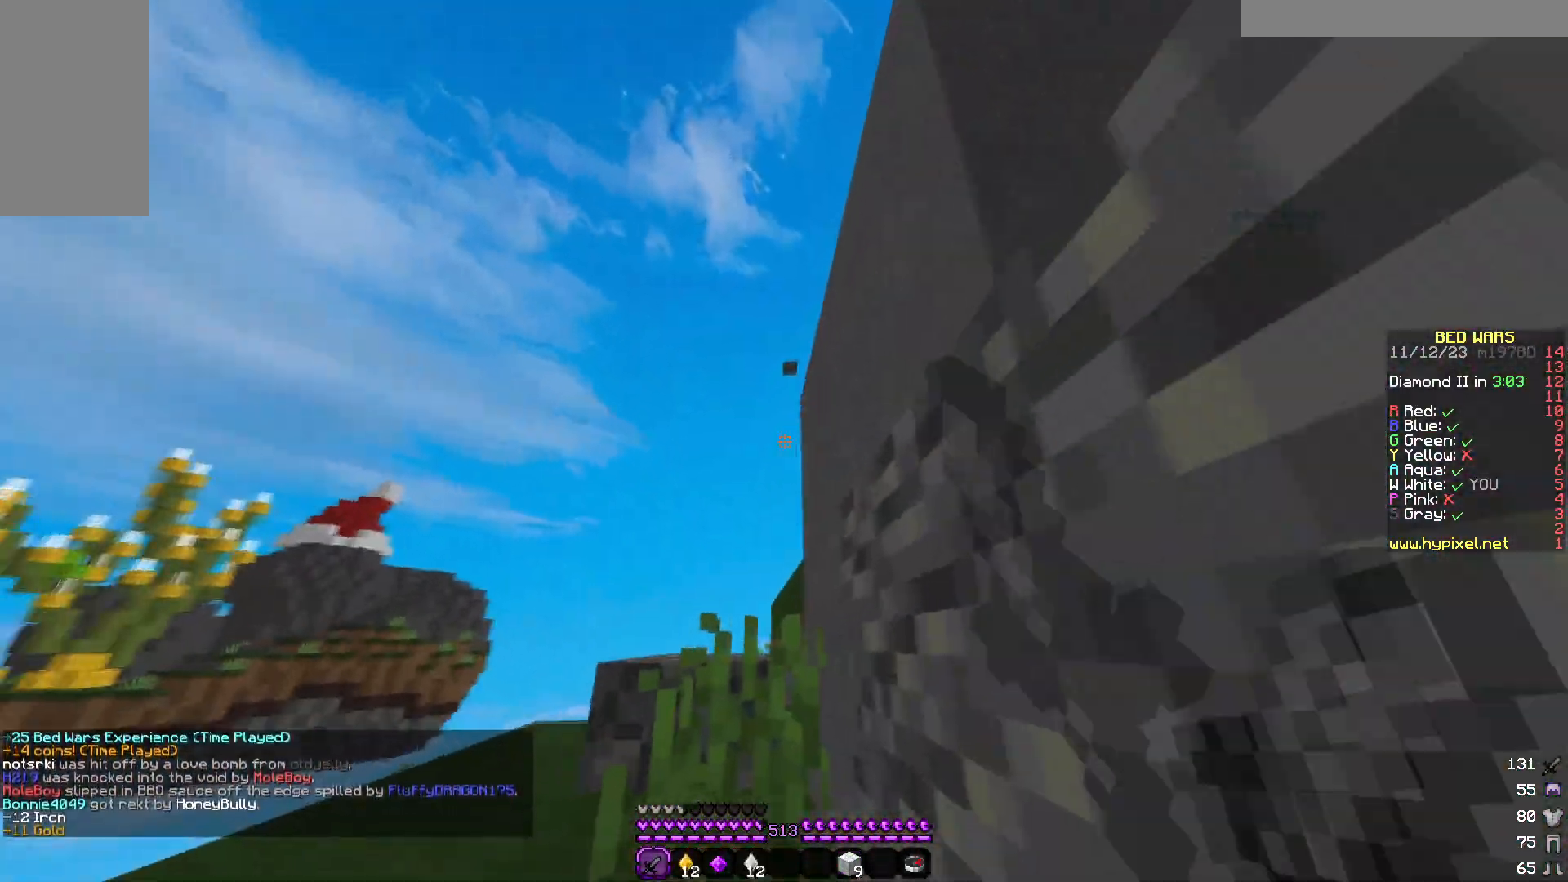
{"keys": ["a", "w"], "mouse": [], "events": [[200, "a", "down"], [250, "w", "up"], [350, "mouse_left", "up"], [417, "w", "down"]]}
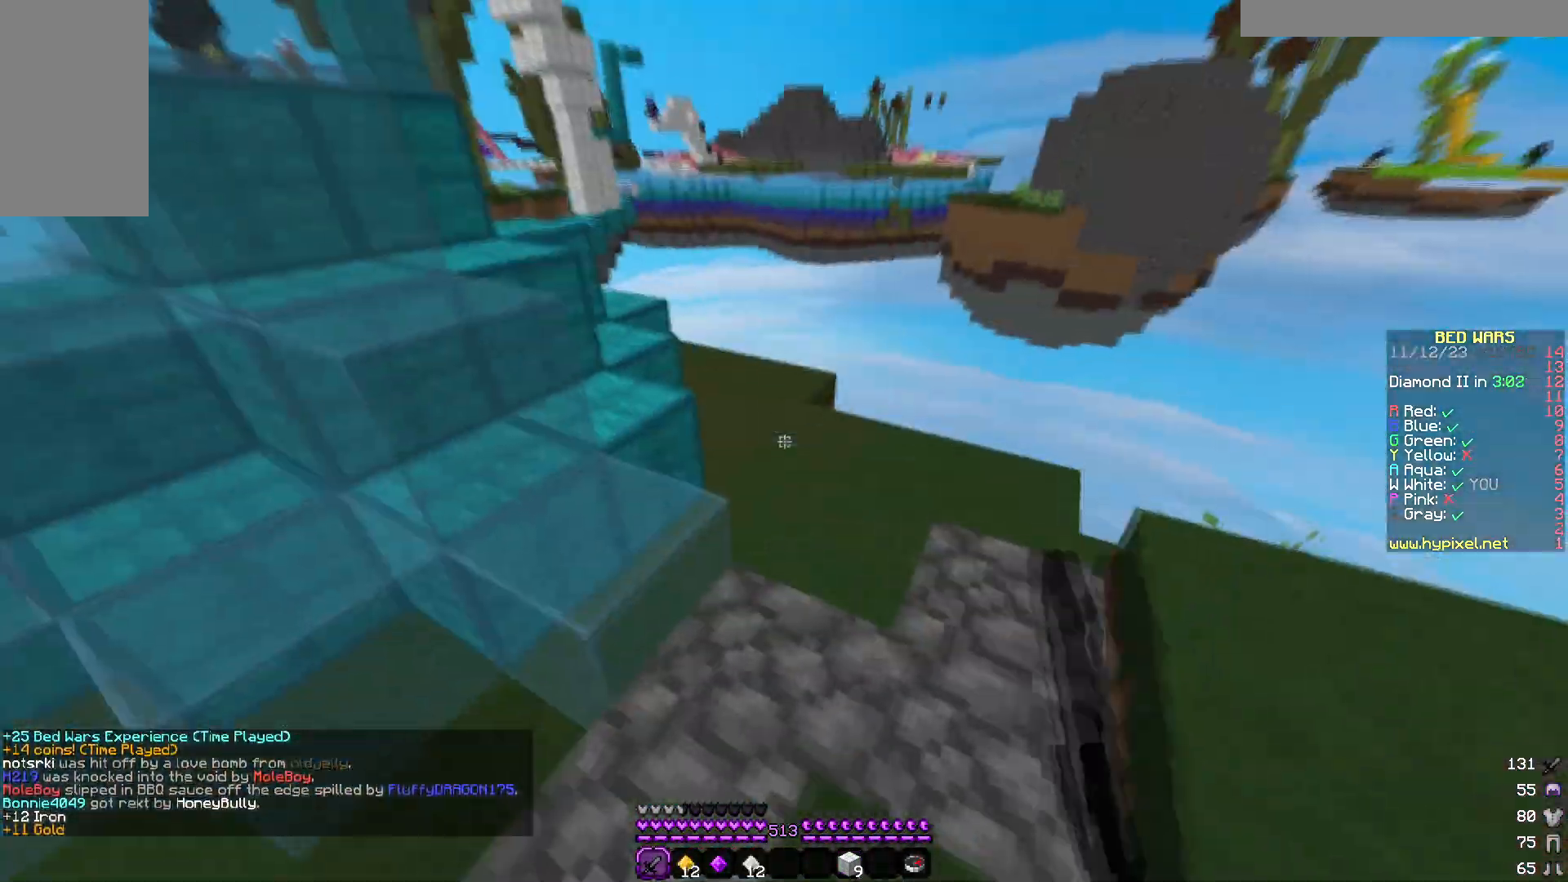
{"keys": ["d", "w"], "mouse": [], "events": [[183, "a", "up"], [233, "d", "down"]]}
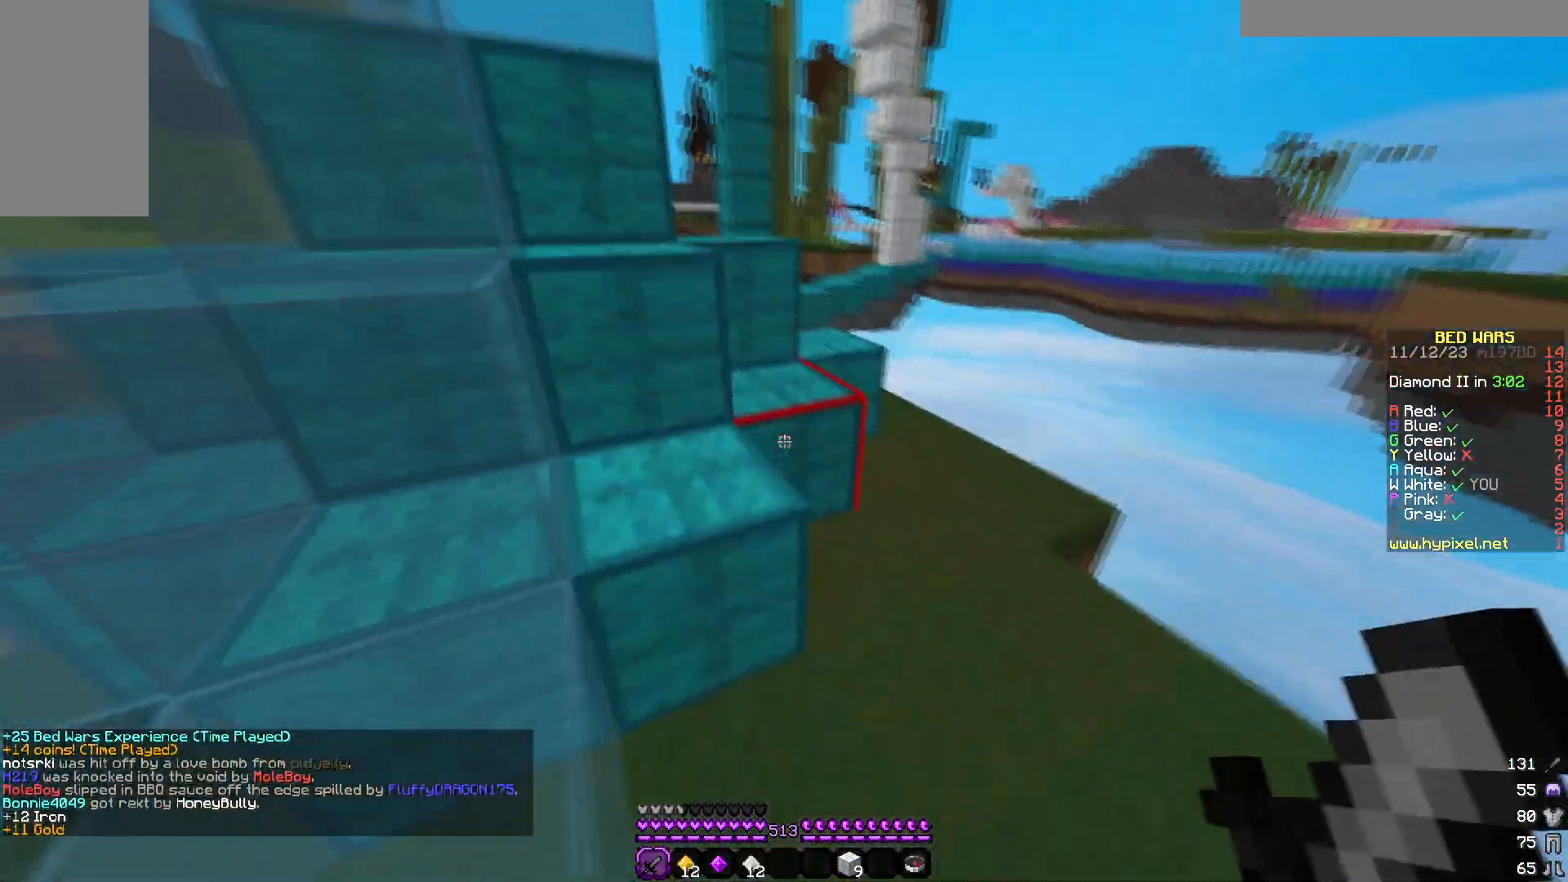
{"keys": ["d", "w"], "mouse": ["left"], "events": [[200, "mouse_left", "down"]]}
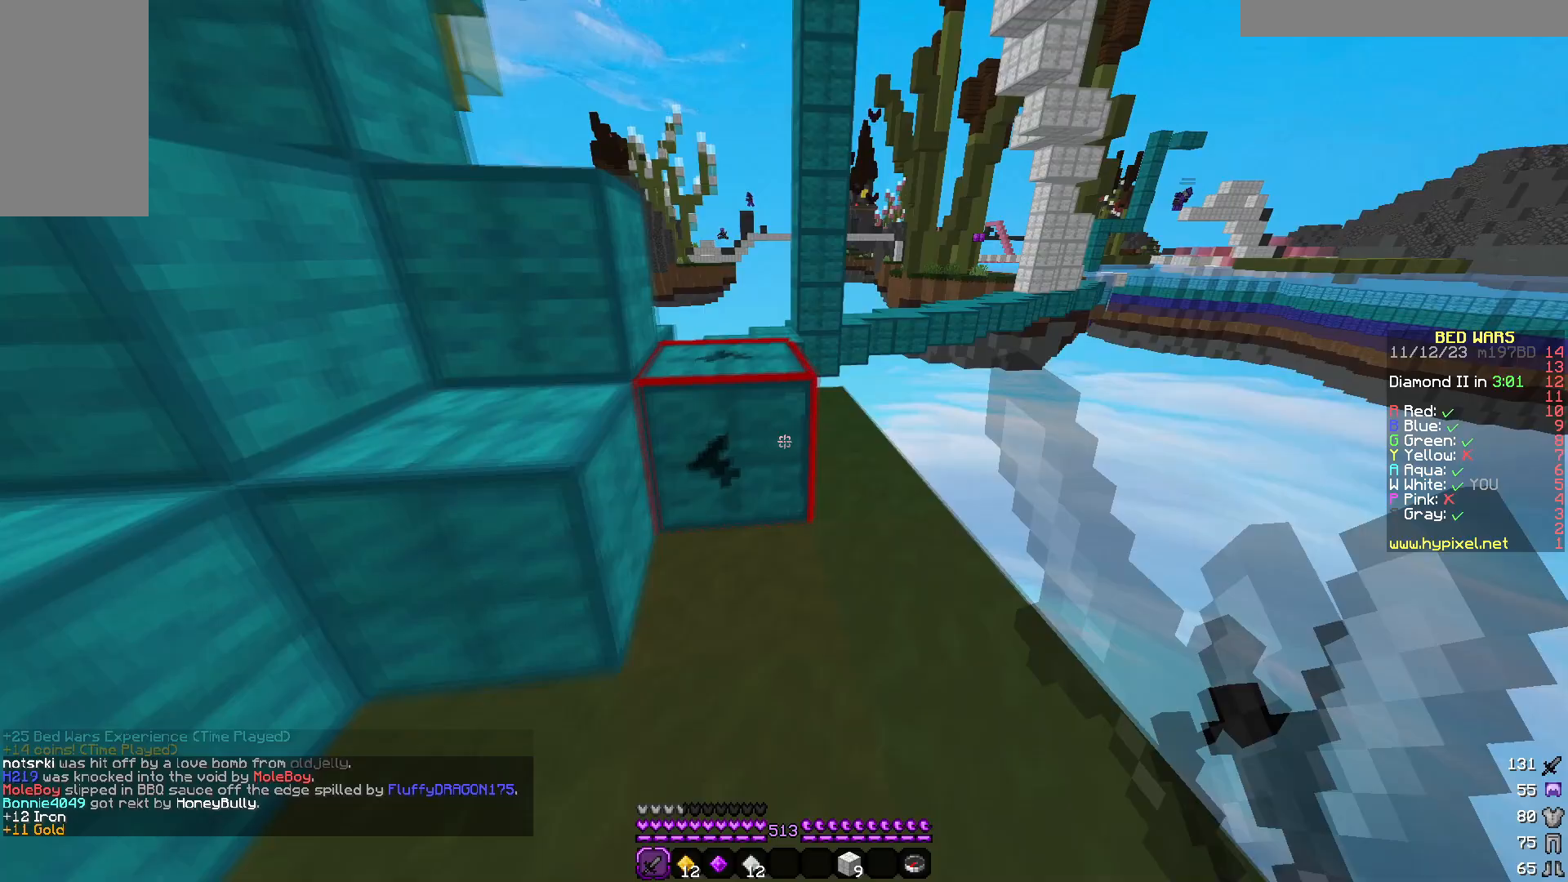
{"keys": ["d"], "mouse": ["left"], "events": [[33, "d", "up"], [233, "d", "down"], [450, "w", "up"]]}
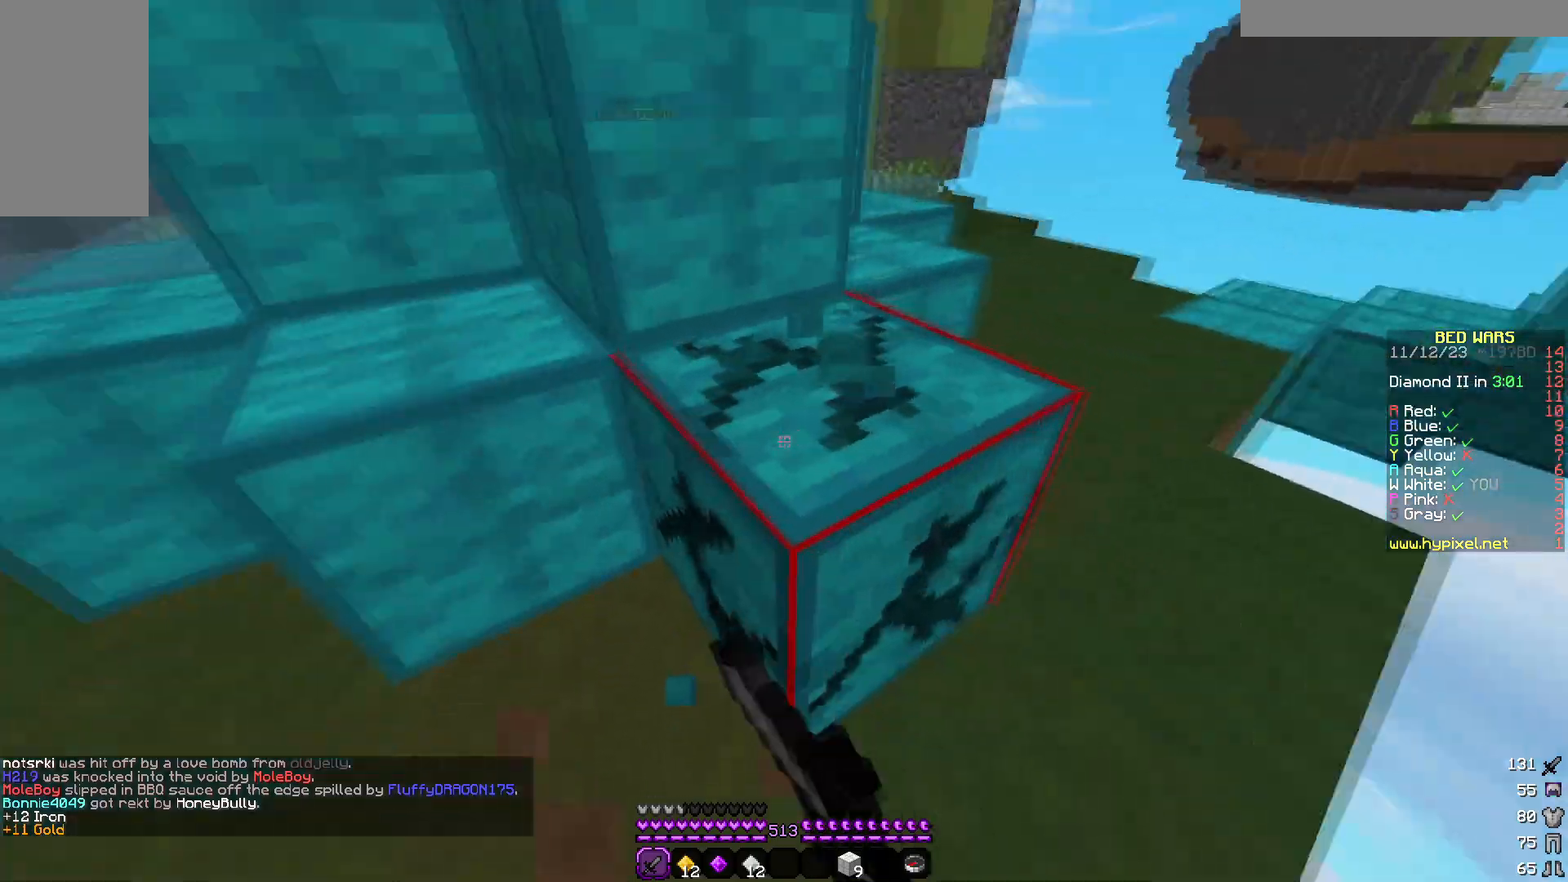
{"keys": ["d"], "mouse": ["left"], "events": []}
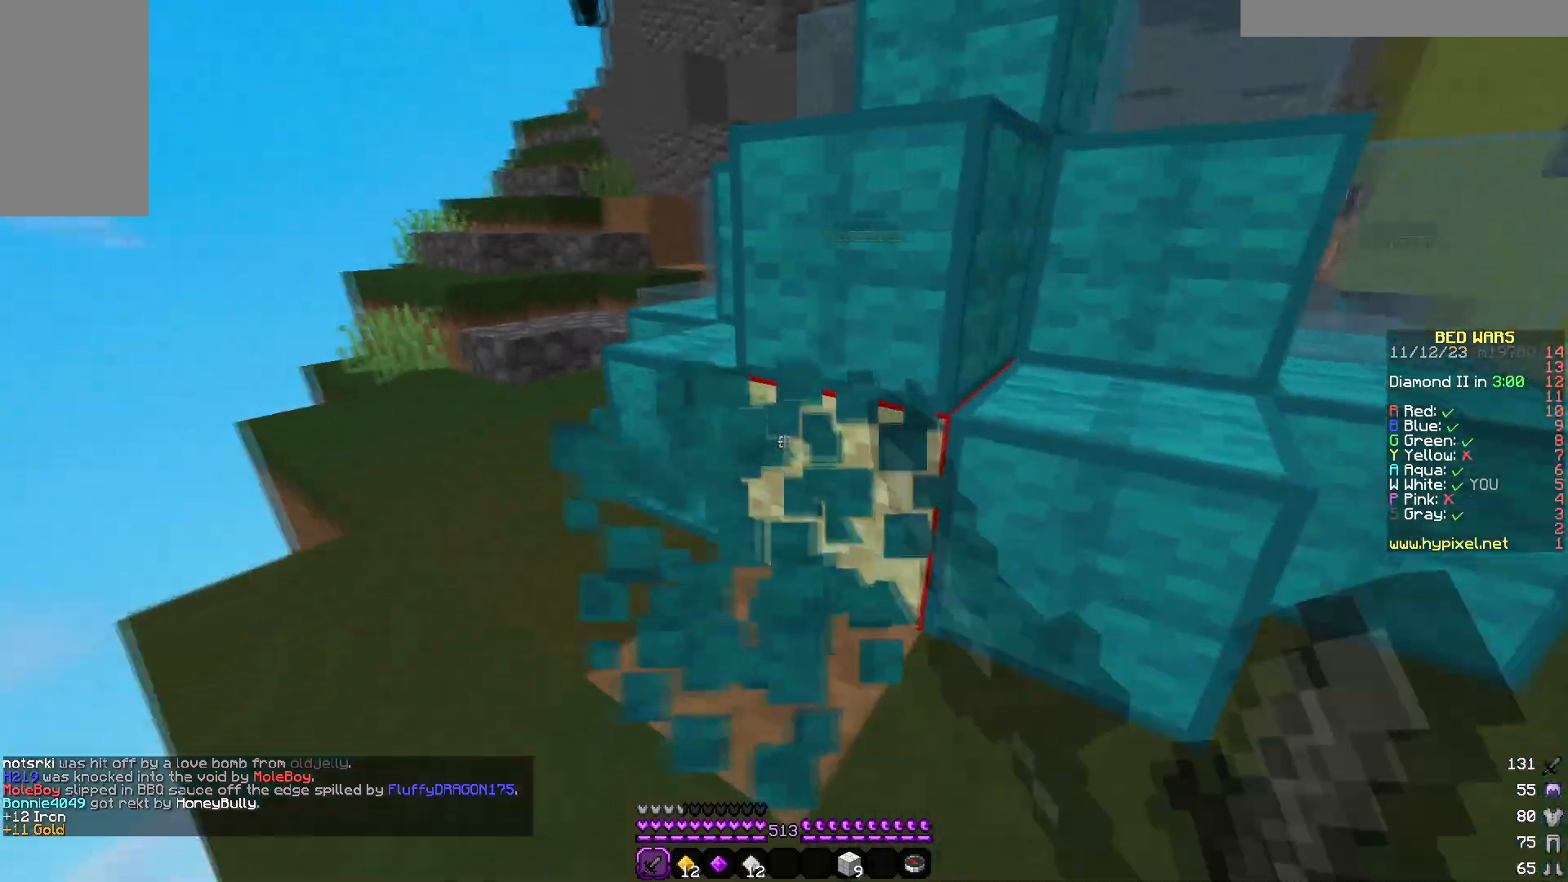
{"keys": [], "mouse": ["left"], "events": [[167, "d", "up"], [217, "a", "down"], [483, "a", "up"]]}
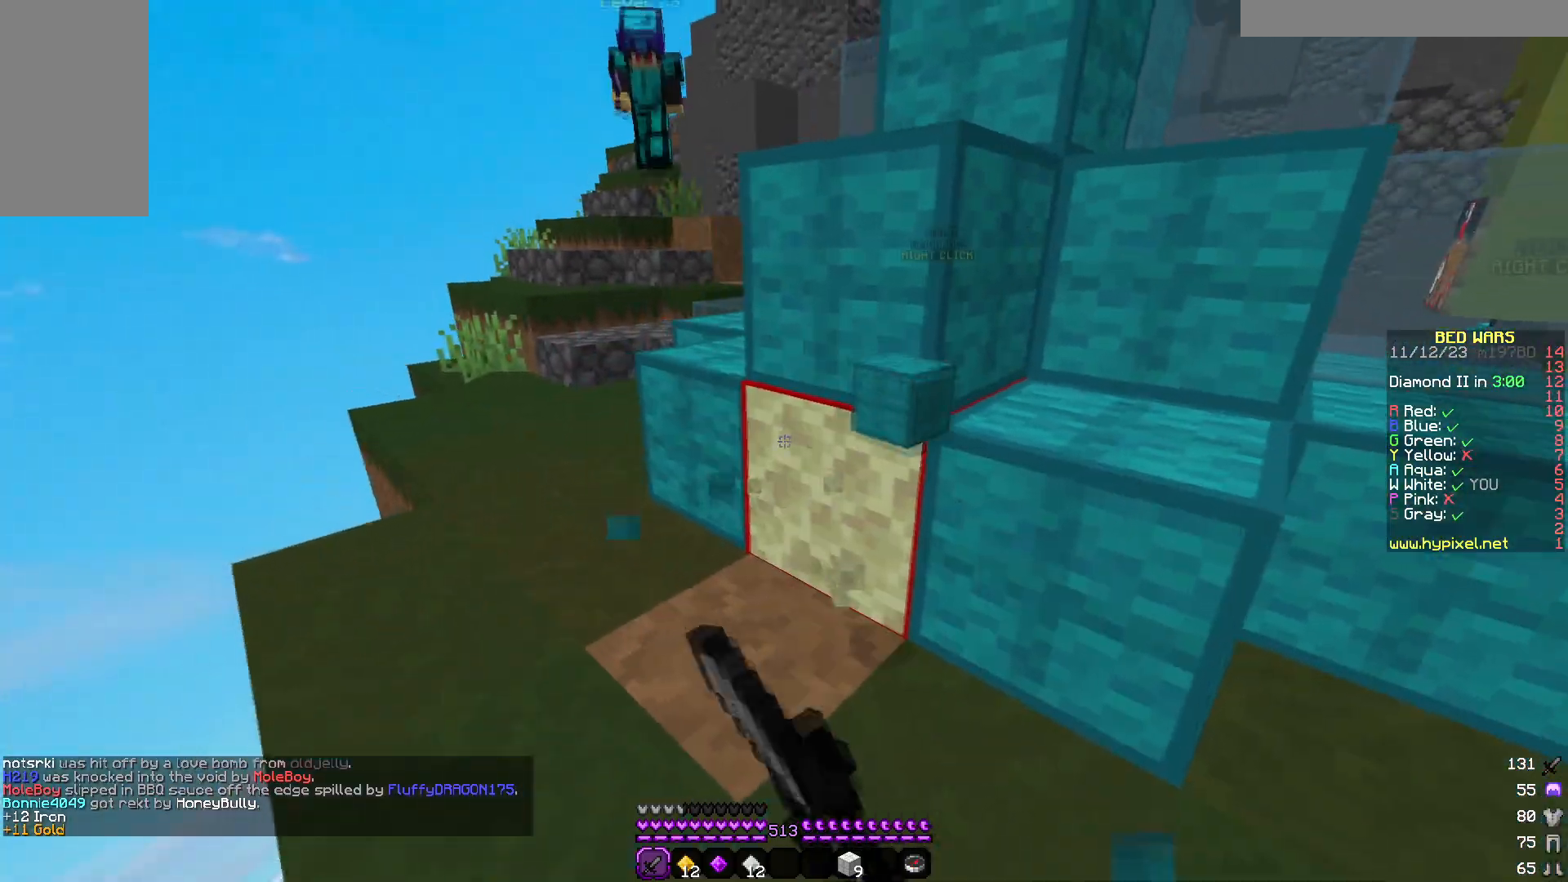
{"keys": ["w"], "mouse": ["left"], "events": [[100, "w", "down"], [150, "mouse_left", "up"], [500, "mouse_left", "down"]]}
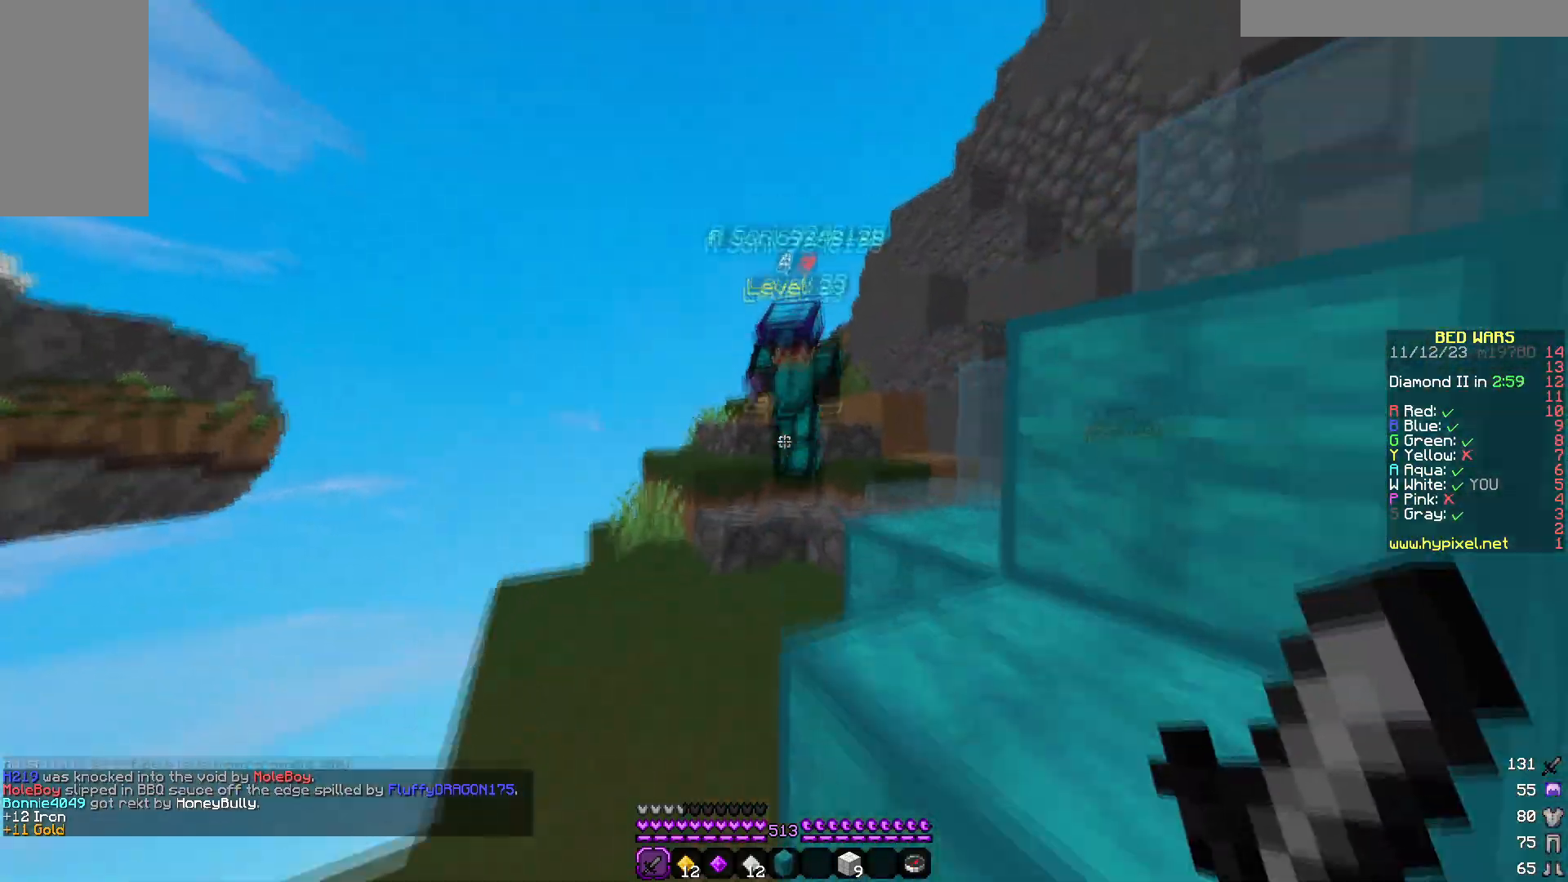
{"keys": ["d", "w"], "mouse": ["left", "right"], "events": [[117, "a", "down"], [217, "a", "up"], [267, "d", "down"], [417, "mouse_right", "down"]]}
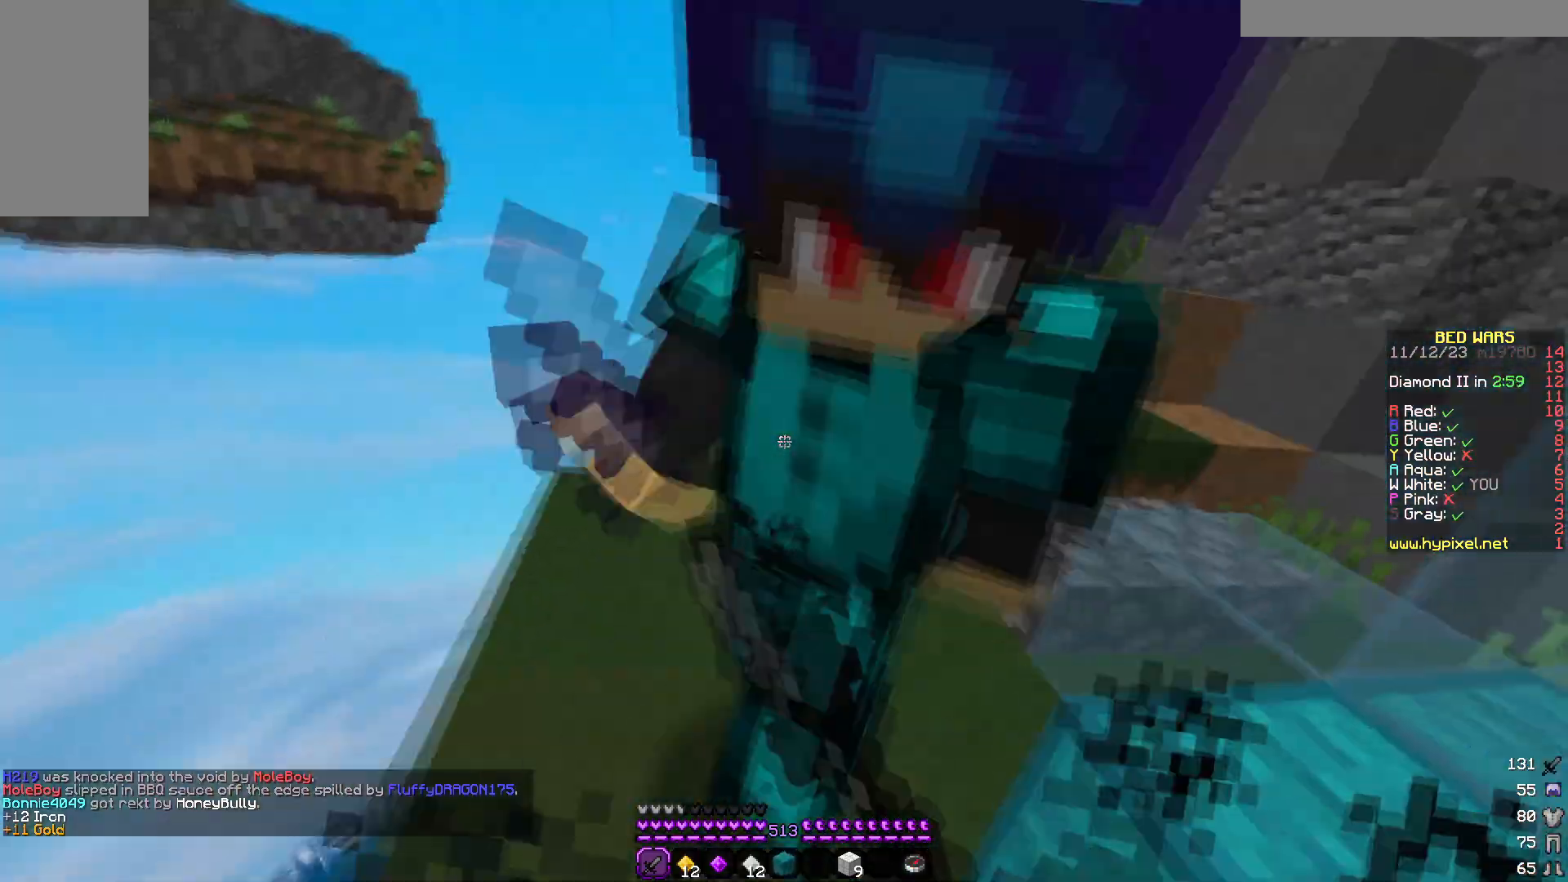
{"keys": ["a", "d", "w"], "mouse": [], "events": [[83, "mouse_right", "up"], [450, "mouse_left", "up"], [500, "a", "down"]]}
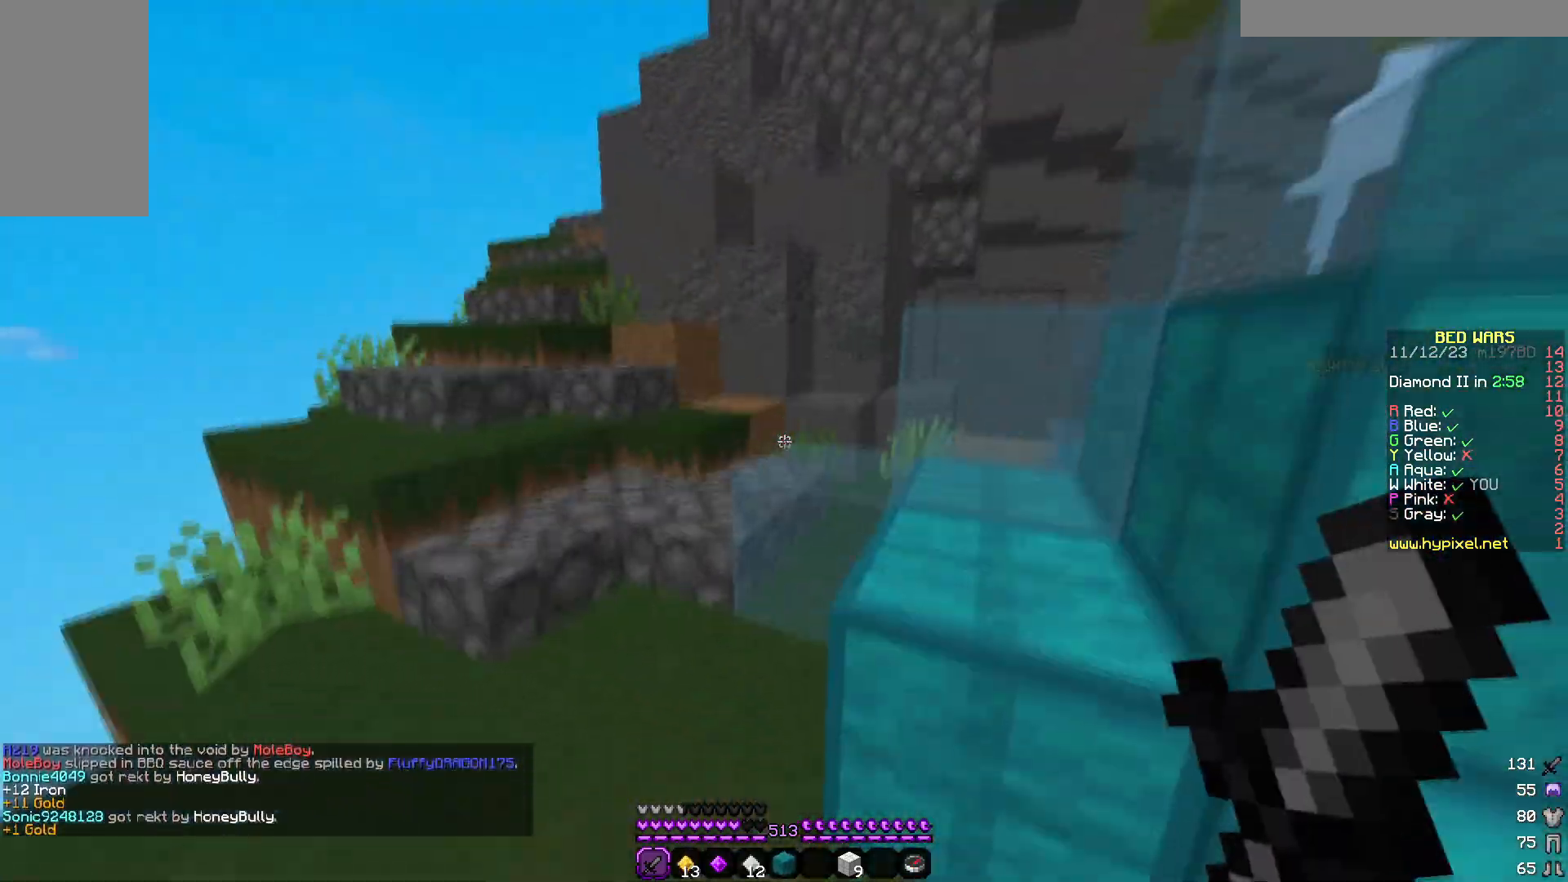
{"keys": ["d", "w"], "mouse": [], "events": [[50, "d", "up"], [317, "a", "up"], [417, "d", "down"]]}
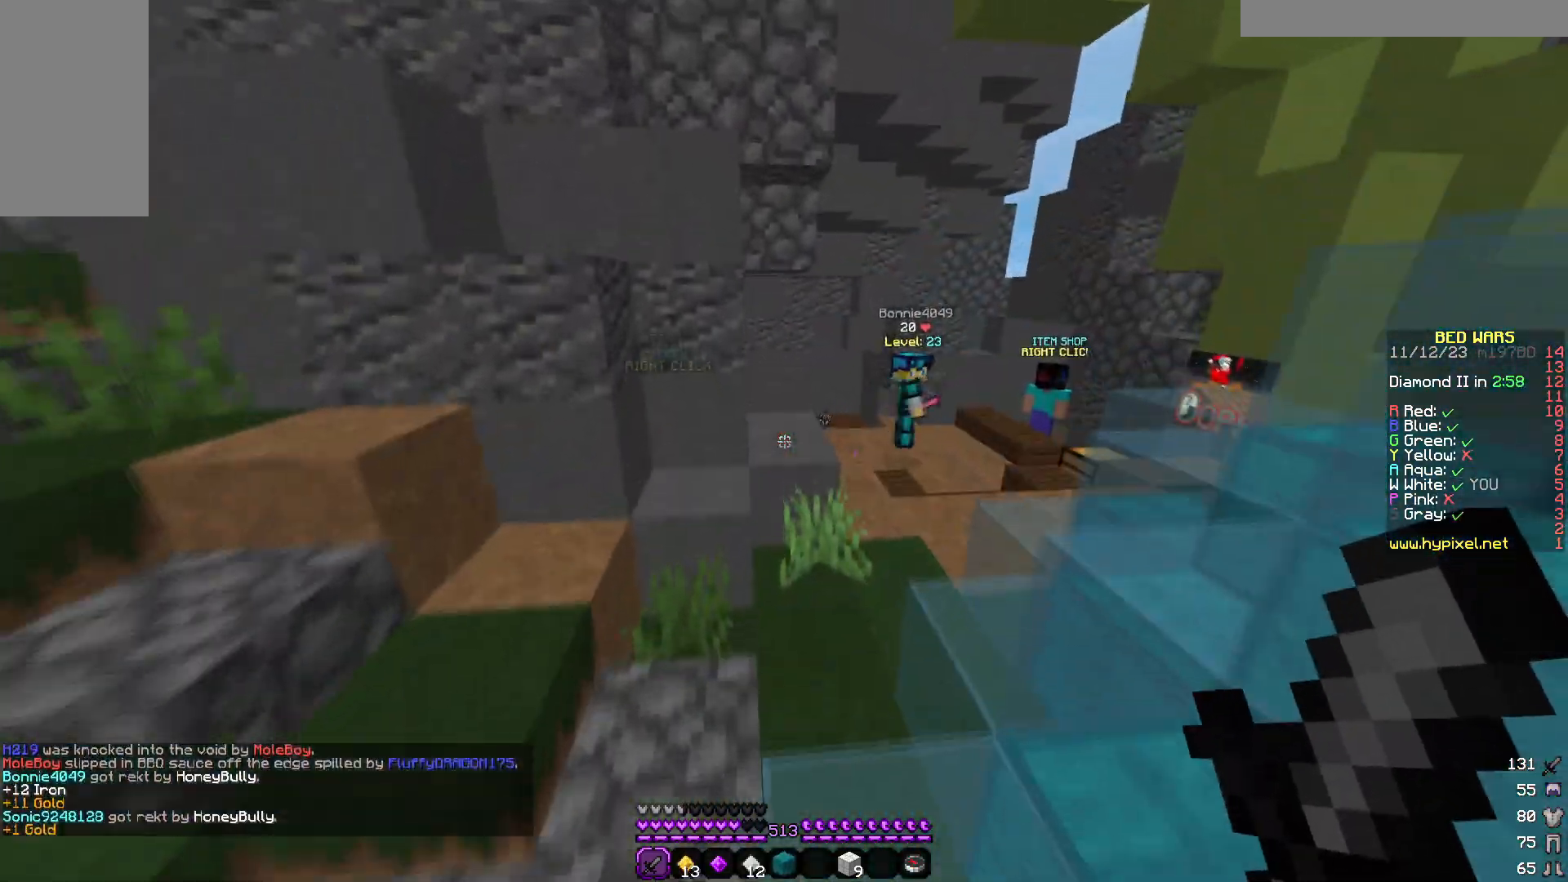
{"keys": ["d", "w"], "mouse": [], "events": []}
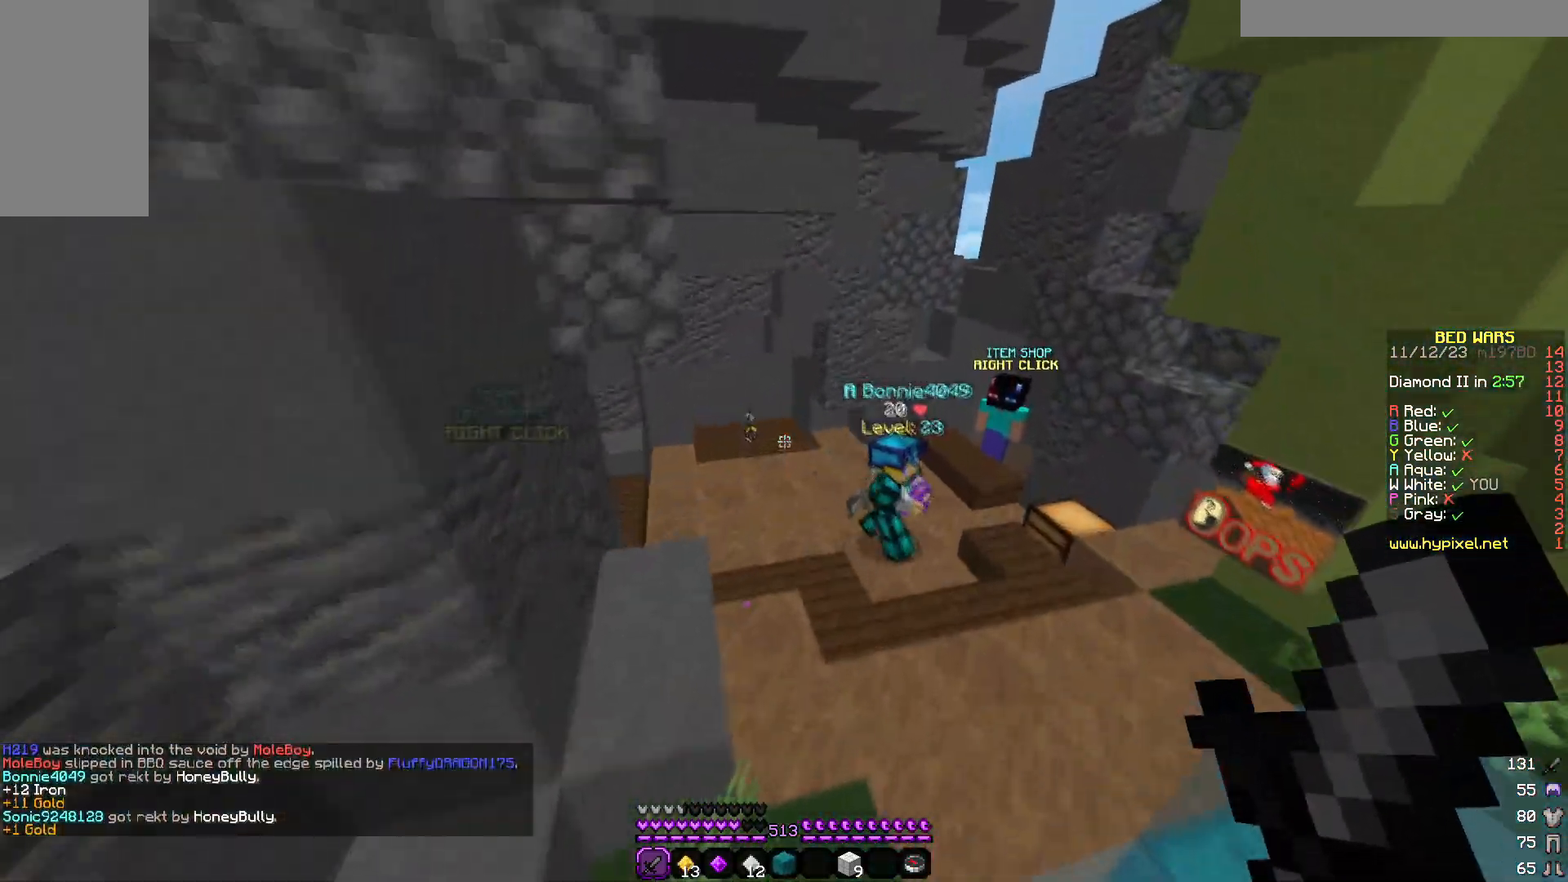
{"keys": ["d", "s"], "mouse": ["left"], "events": [[267, "mouse_left", "down"], [417, "w", "up"], [483, "s", "down"]]}
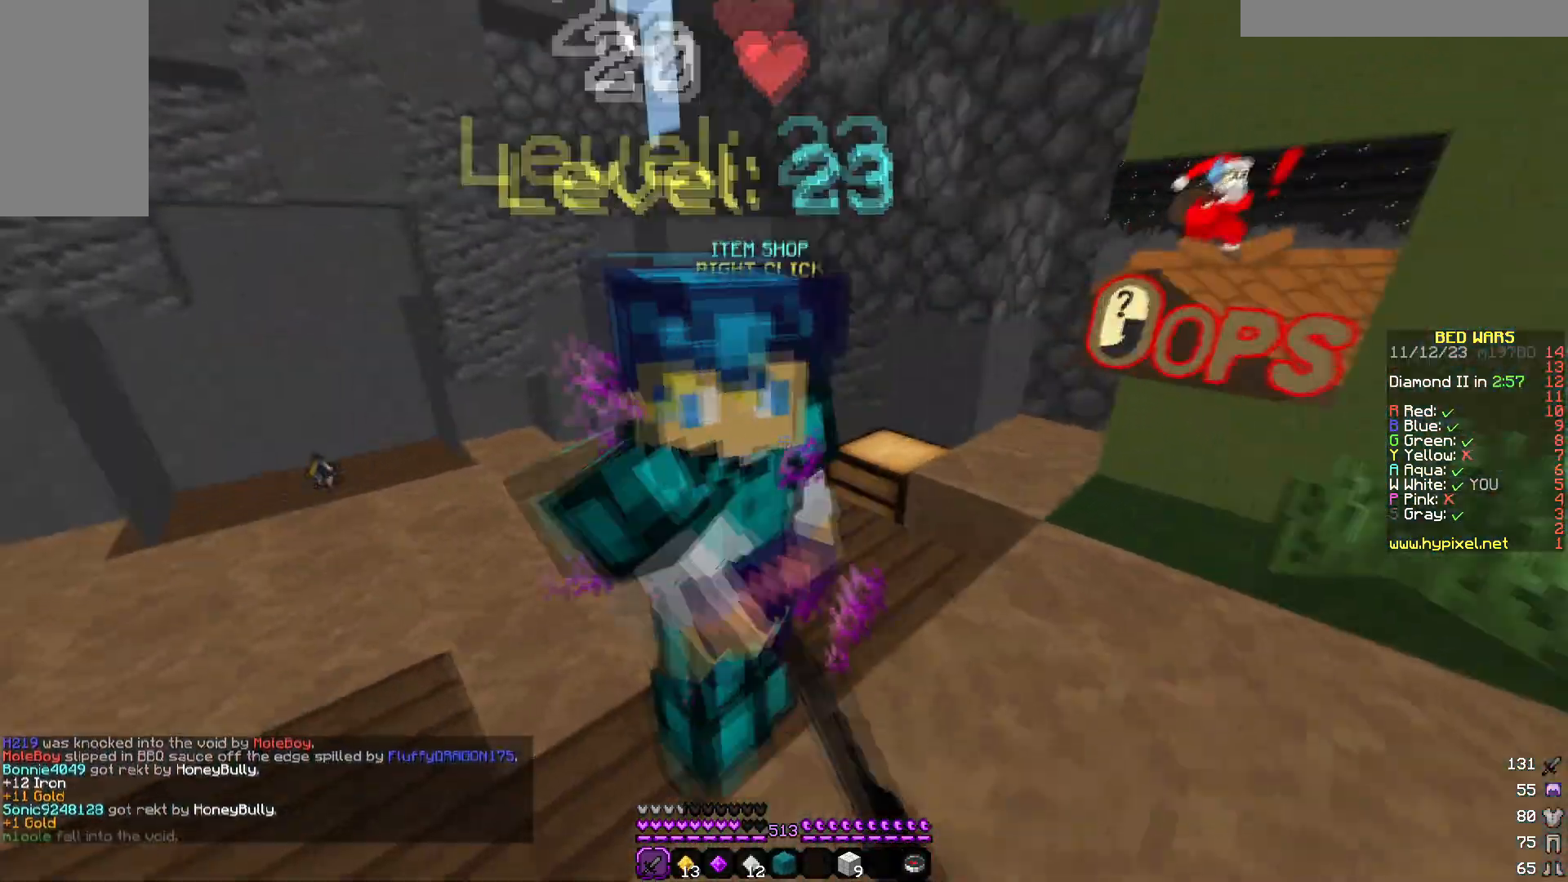
{"keys": ["a", "w"], "mouse": ["left", "right"], "events": [[250, "s", "up"], [300, "w", "down"], [350, "mouse_right", "down"], [450, "a", "down"], [500, "d", "up"]]}
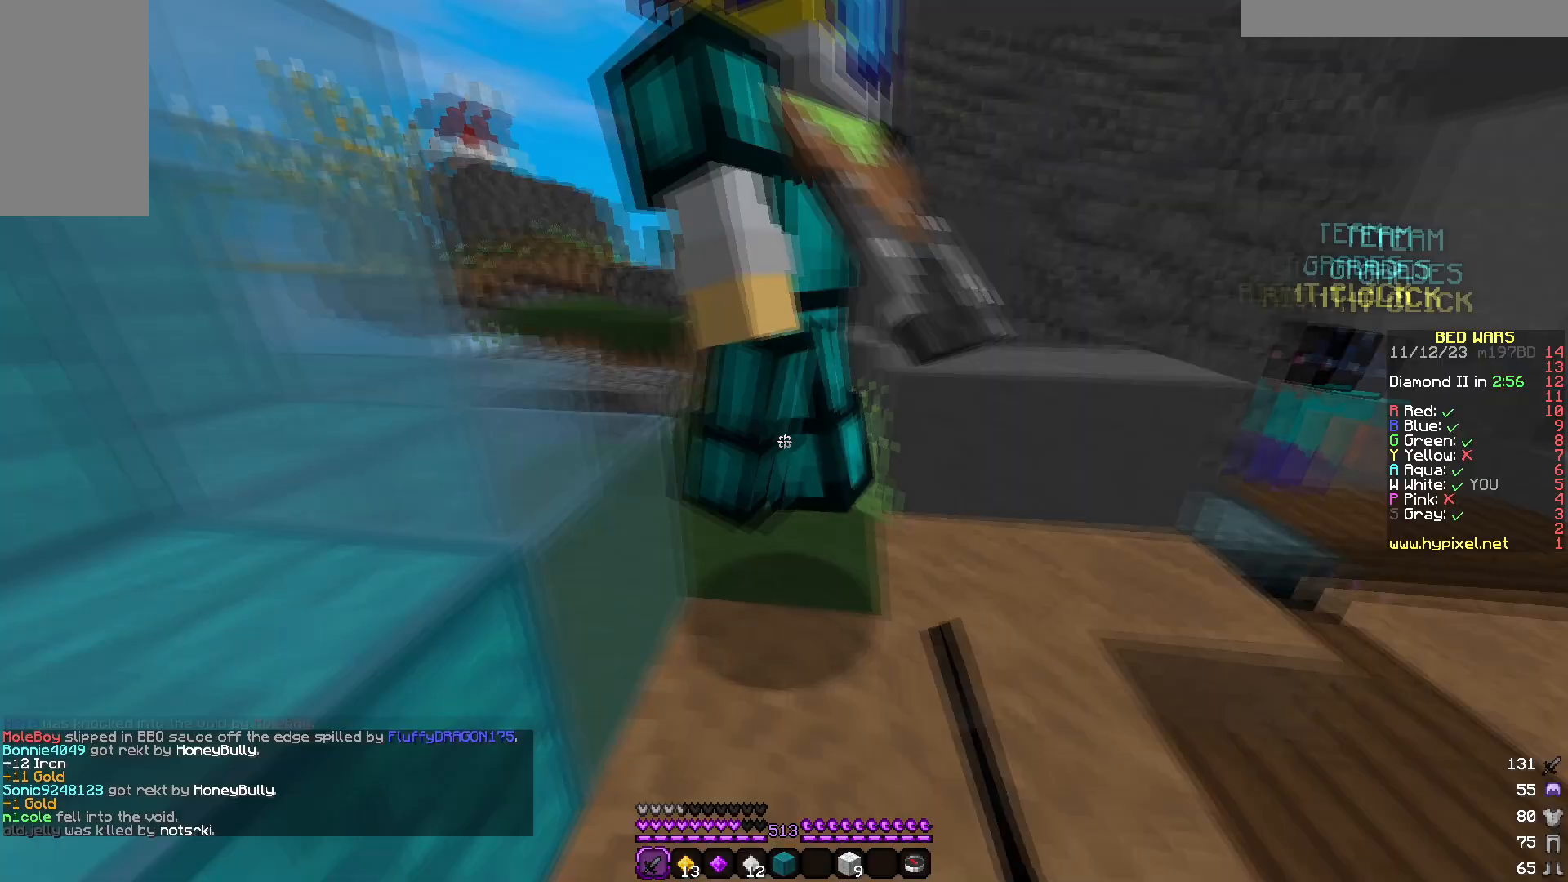
{"keys": ["a", "w"], "mouse": ["left"], "events": [[67, "mouse_right", "up"], [317, "a", "up"], [483, "a", "down"]]}
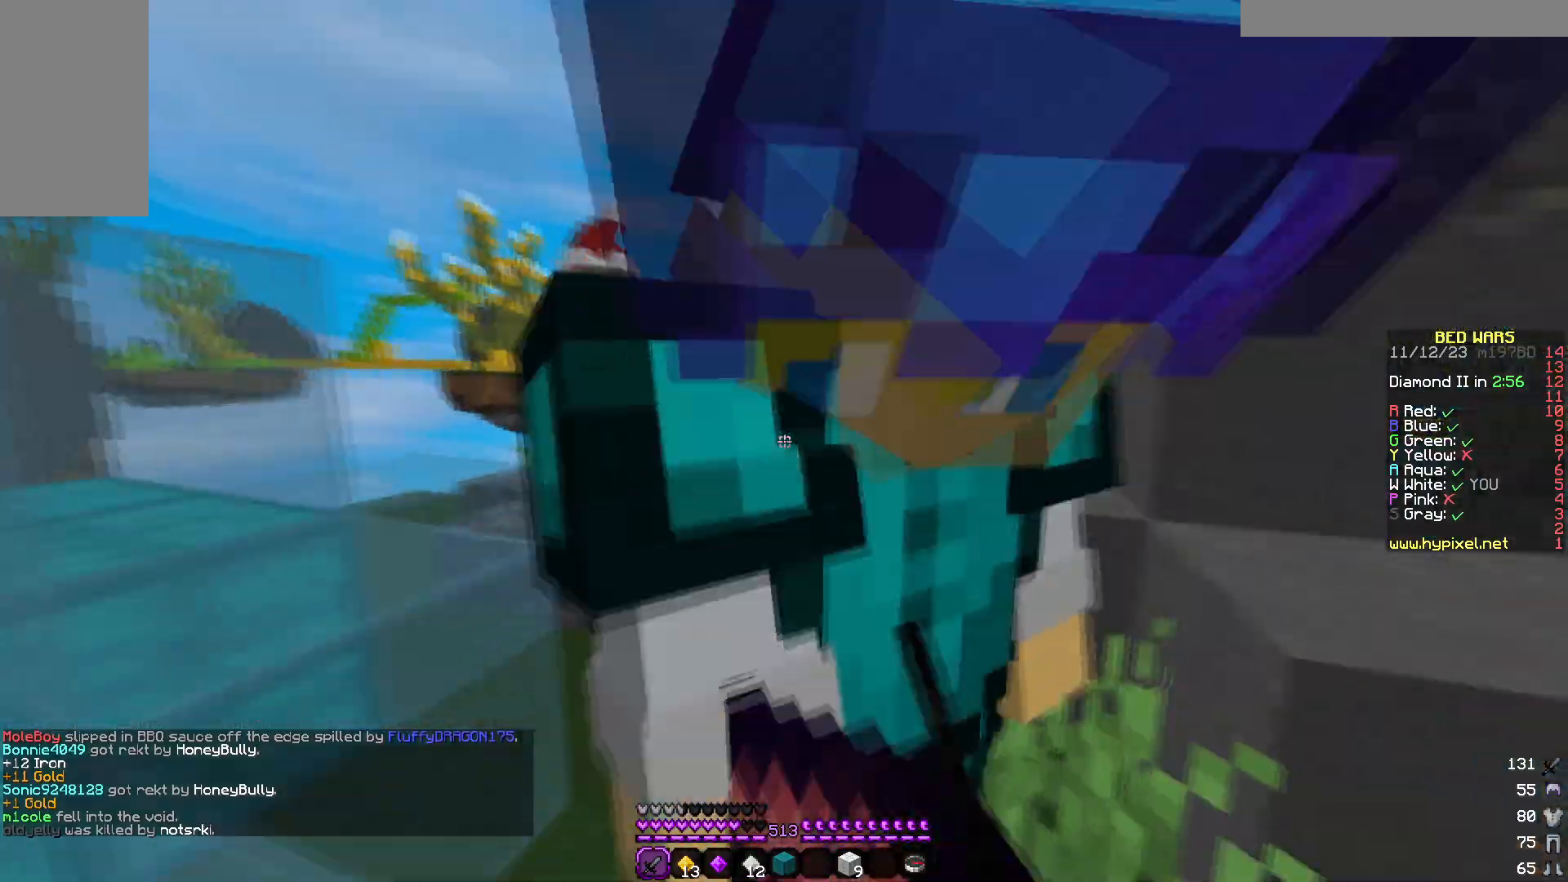
{"keys": ["d"], "mouse": ["left"], "events": [[350, "w", "up"], [400, "a", "up"], [400, "d", "down"]]}
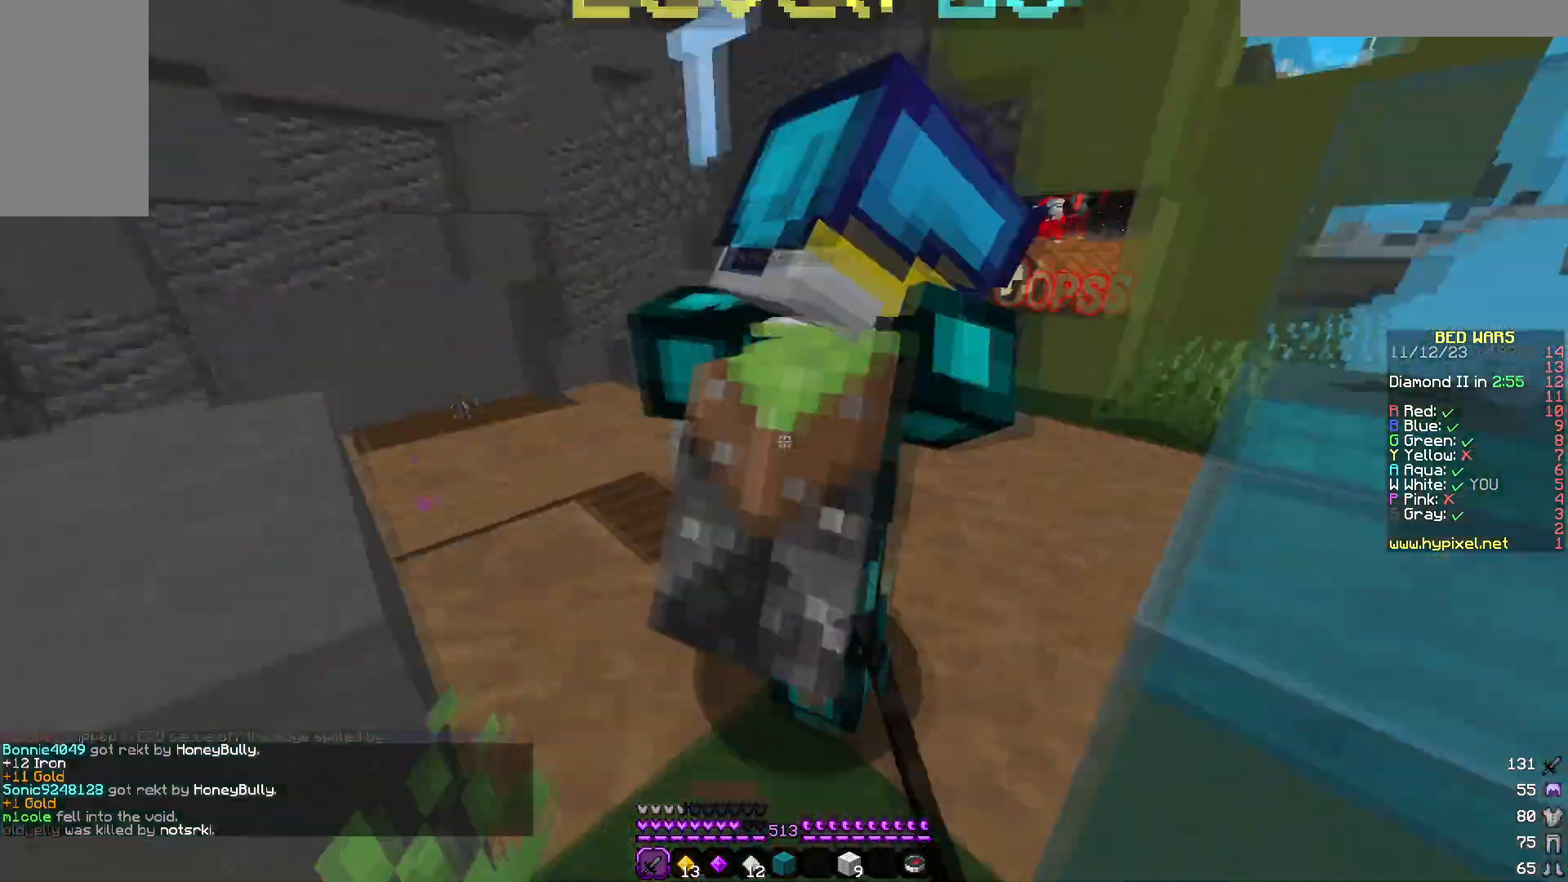
{"keys": ["a"], "mouse": ["left"], "events": [[217, "d", "up"], [217, "w", "down"], [233, "mouse_right", "down"], [383, "a", "down"], [433, "mouse_right", "up"], [467, "w", "up"]]}
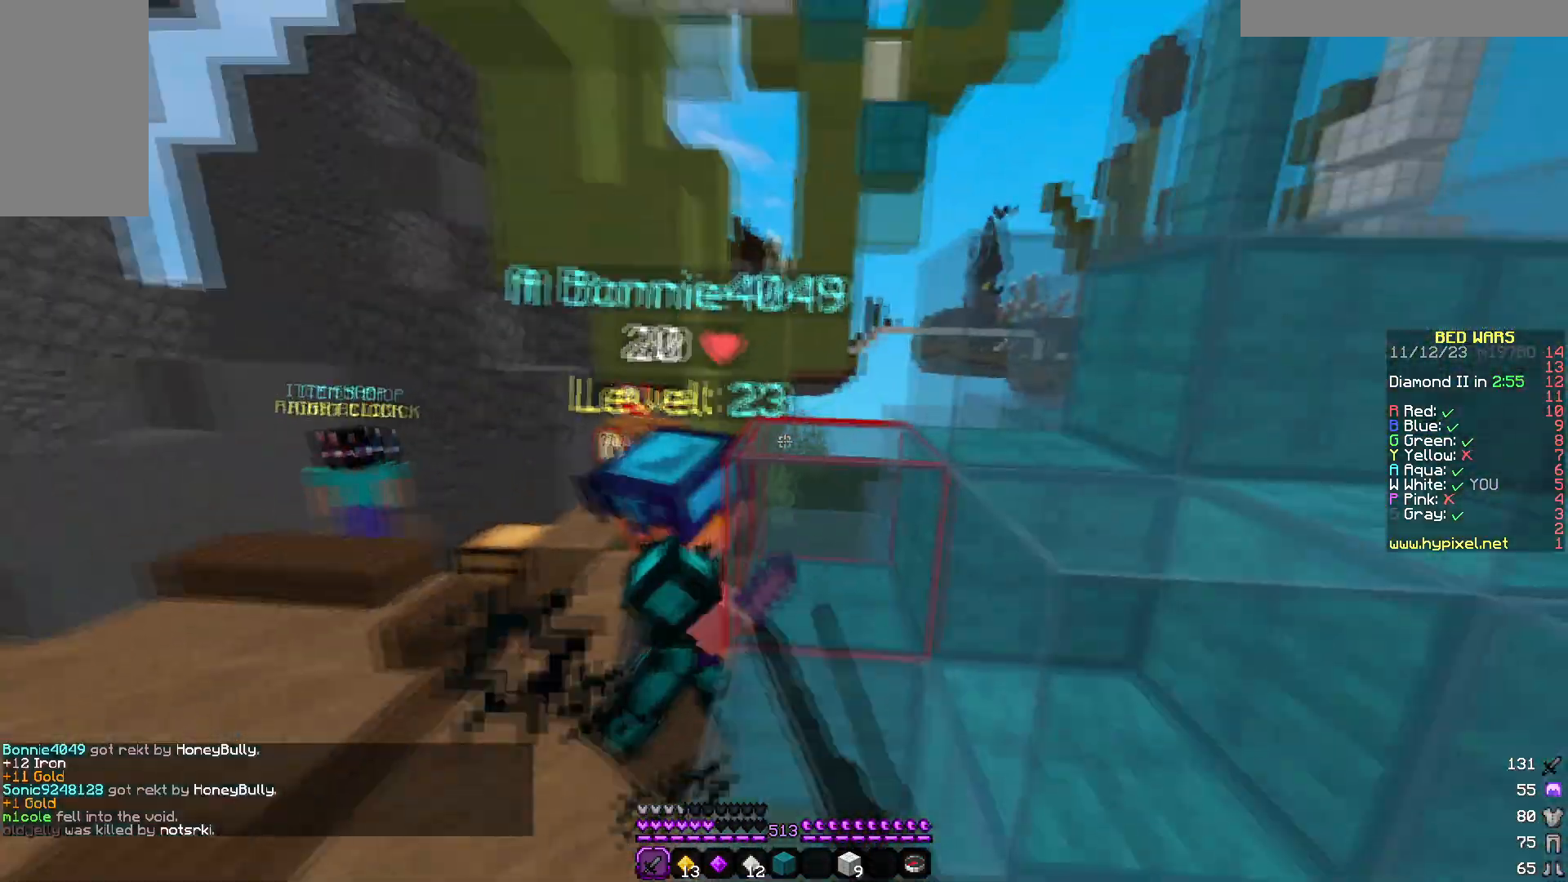
{"keys": ["a"], "mouse": ["left", "right"], "events": [[83, "a", "up"], [133, "d", "down"], [283, "w", "down"], [400, "d", "up"], [400, "mouse_right", "down"], [450, "w", "up"], [500, "a", "down"]]}